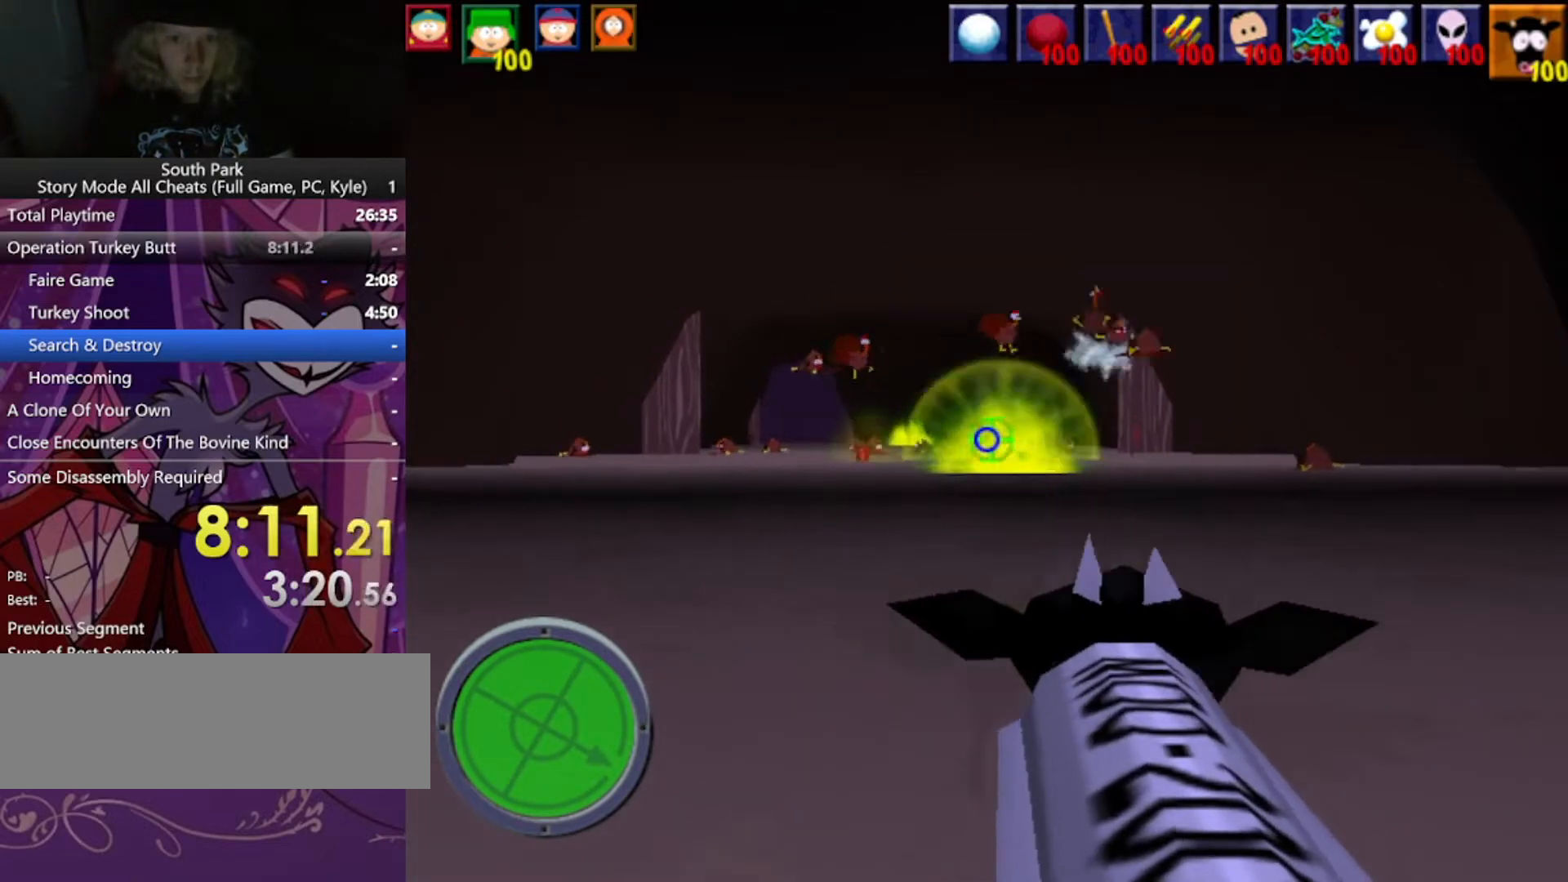
Gameplay with keyboard and mouse; each line is a JSON object with the keys and mouse buttons held at the frame after it. "events" lists presses ("down") and releases ("up") of "1", "2", "3", "4", "5", "a", "alt", "b", "c", "ctrl", "d", "e", "f", "g", "q", "r", "s", "shift", "space", "t", "tab", "tilde", "v", "w", "x", "z", "mouse_left", "mouse_wheel", "mouse_right", "mouse_mb4" and "mouse_mb5" between this image and that frame as [ms after this image, input, new state], when the widget could be followed in between. "mouse_left", "mouse_wheel", "mouse_right", "mouse_mb4", "mouse_mb5" = the "left", "wheel", "right", "mb4", "mb5" buttons of the "mouse" list. No other keys are recorded. "wheel" means that the mouse wheel is clicked or scrolled. Mouse movement is not recorded.
{"keys": ["s"], "mouse": [], "events": [[133, "s", "down"]]}
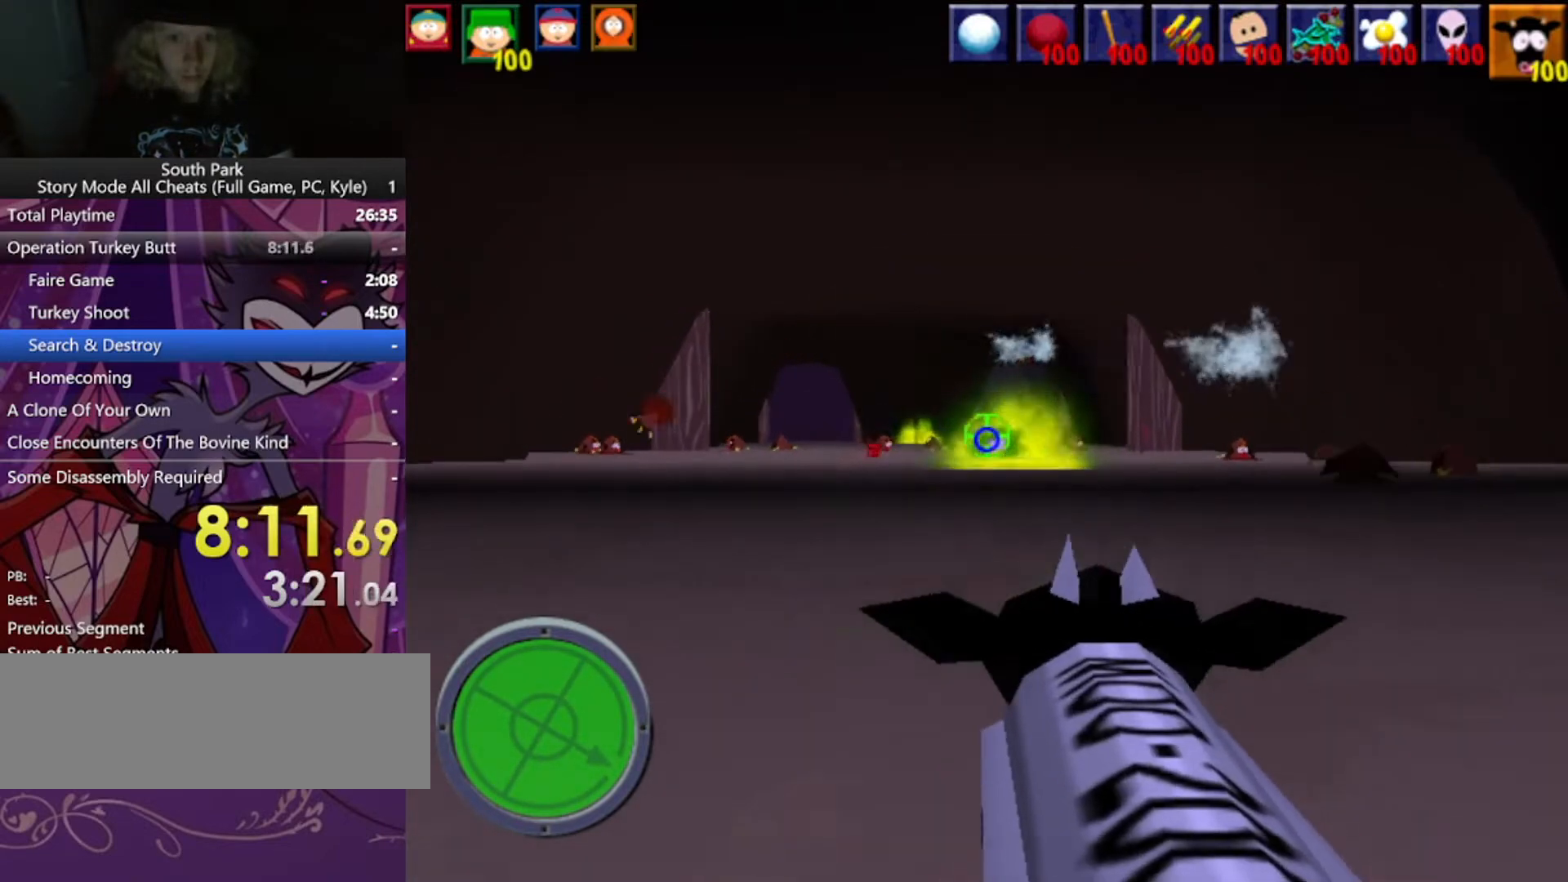
{"keys": ["s"], "mouse": [], "events": []}
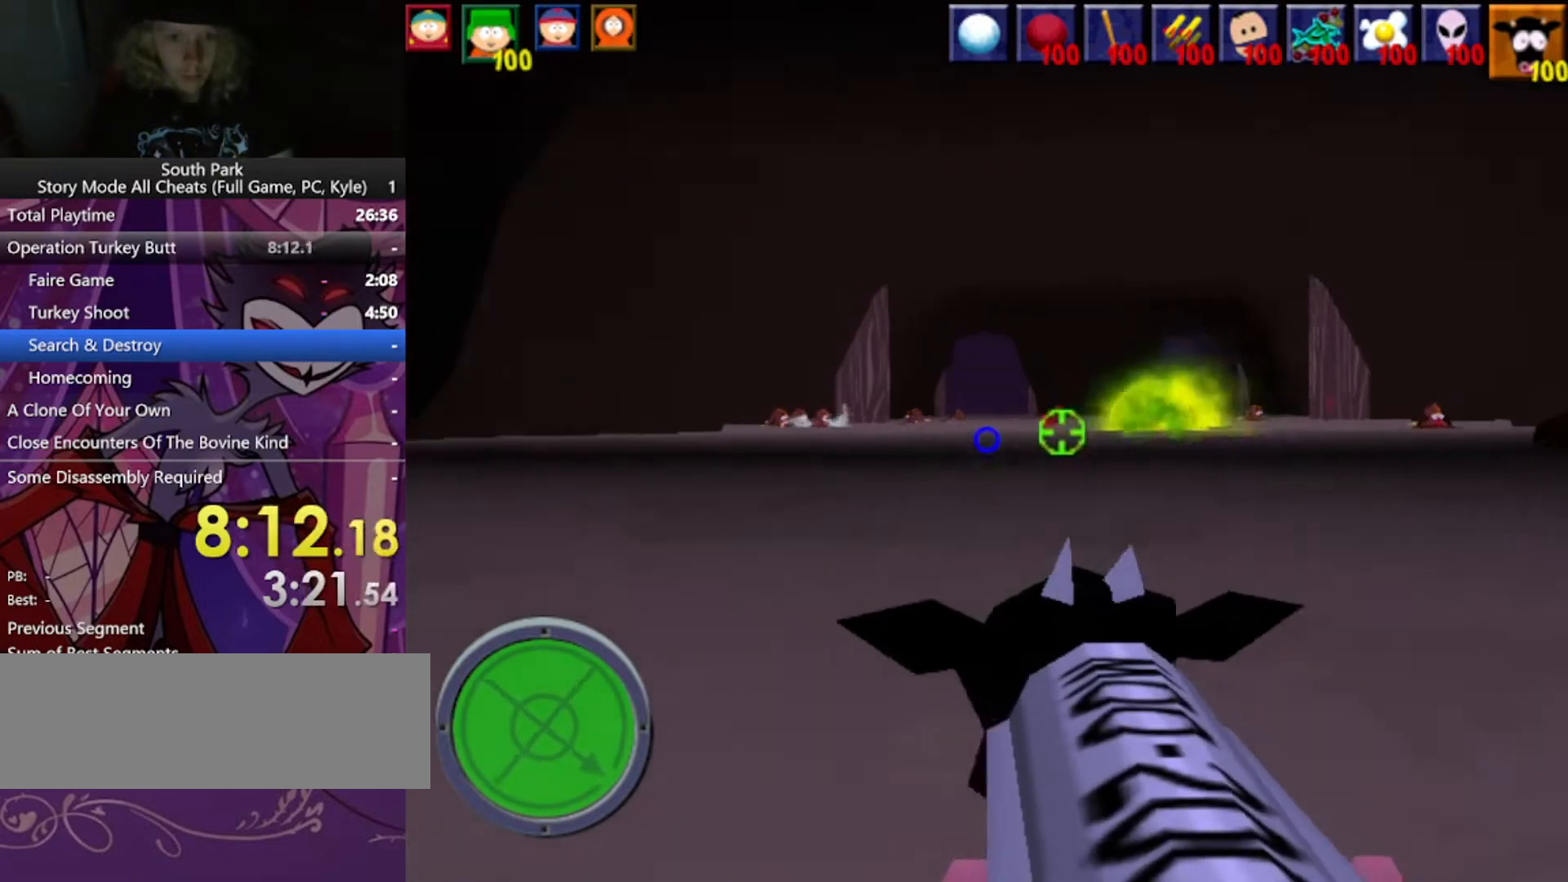
{"keys": ["a", "s"], "mouse": [], "events": [[267, "a", "down"]]}
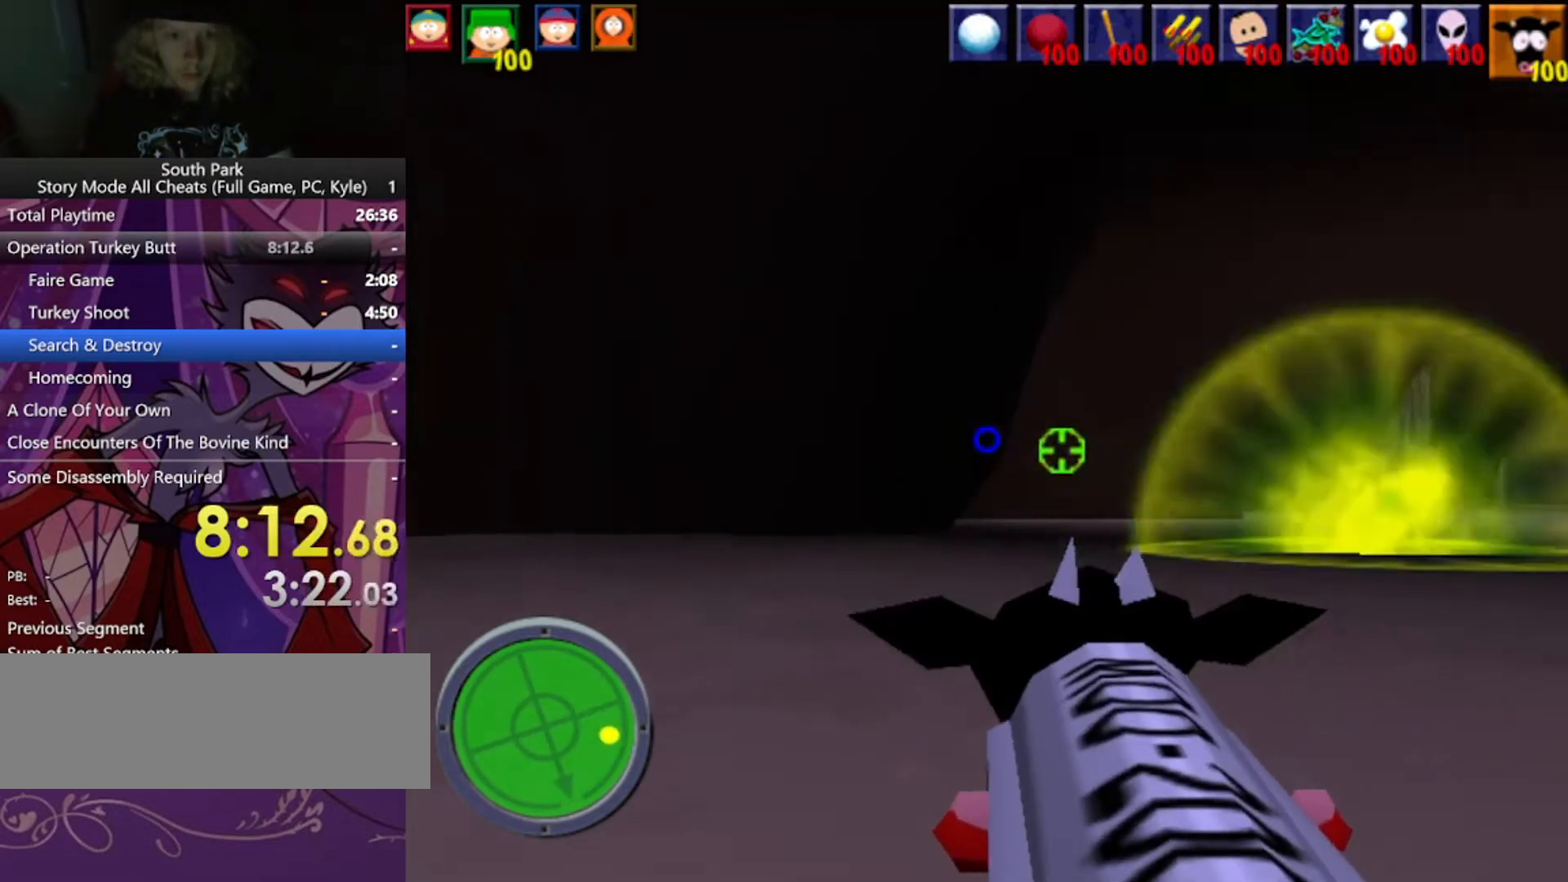
{"keys": ["a", "s"], "mouse": [], "events": []}
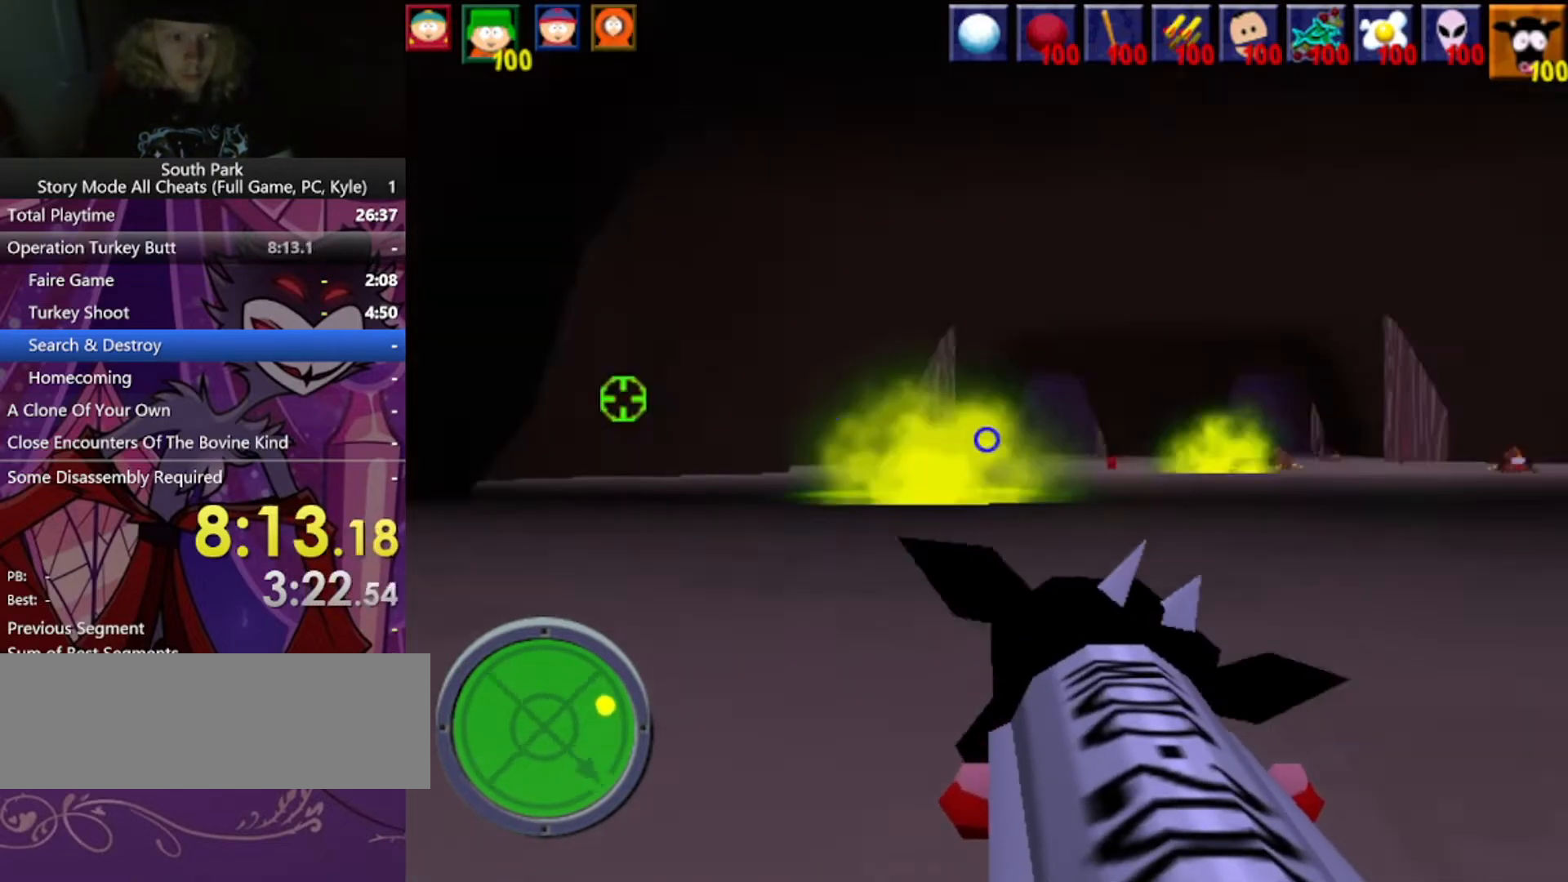
{"keys": ["d", "s"], "mouse": [], "events": [[200, "a", "up"], [467, "d", "down"]]}
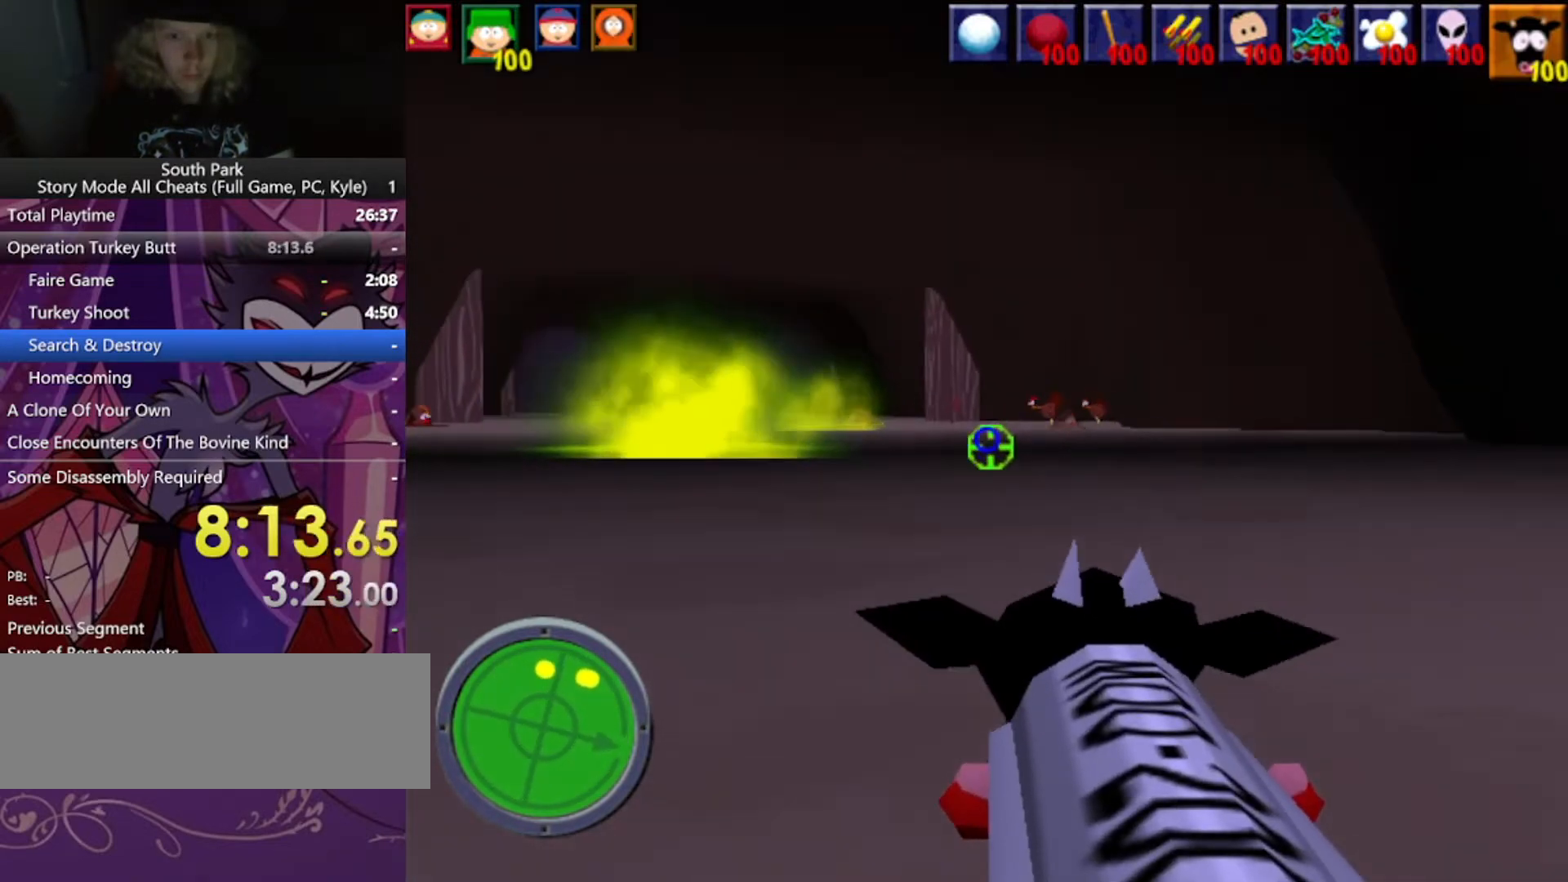
{"keys": ["s"], "mouse": [], "events": [[100, "mouse_left", "down"], [300, "d", "up"], [434, "mouse_left", "up"]]}
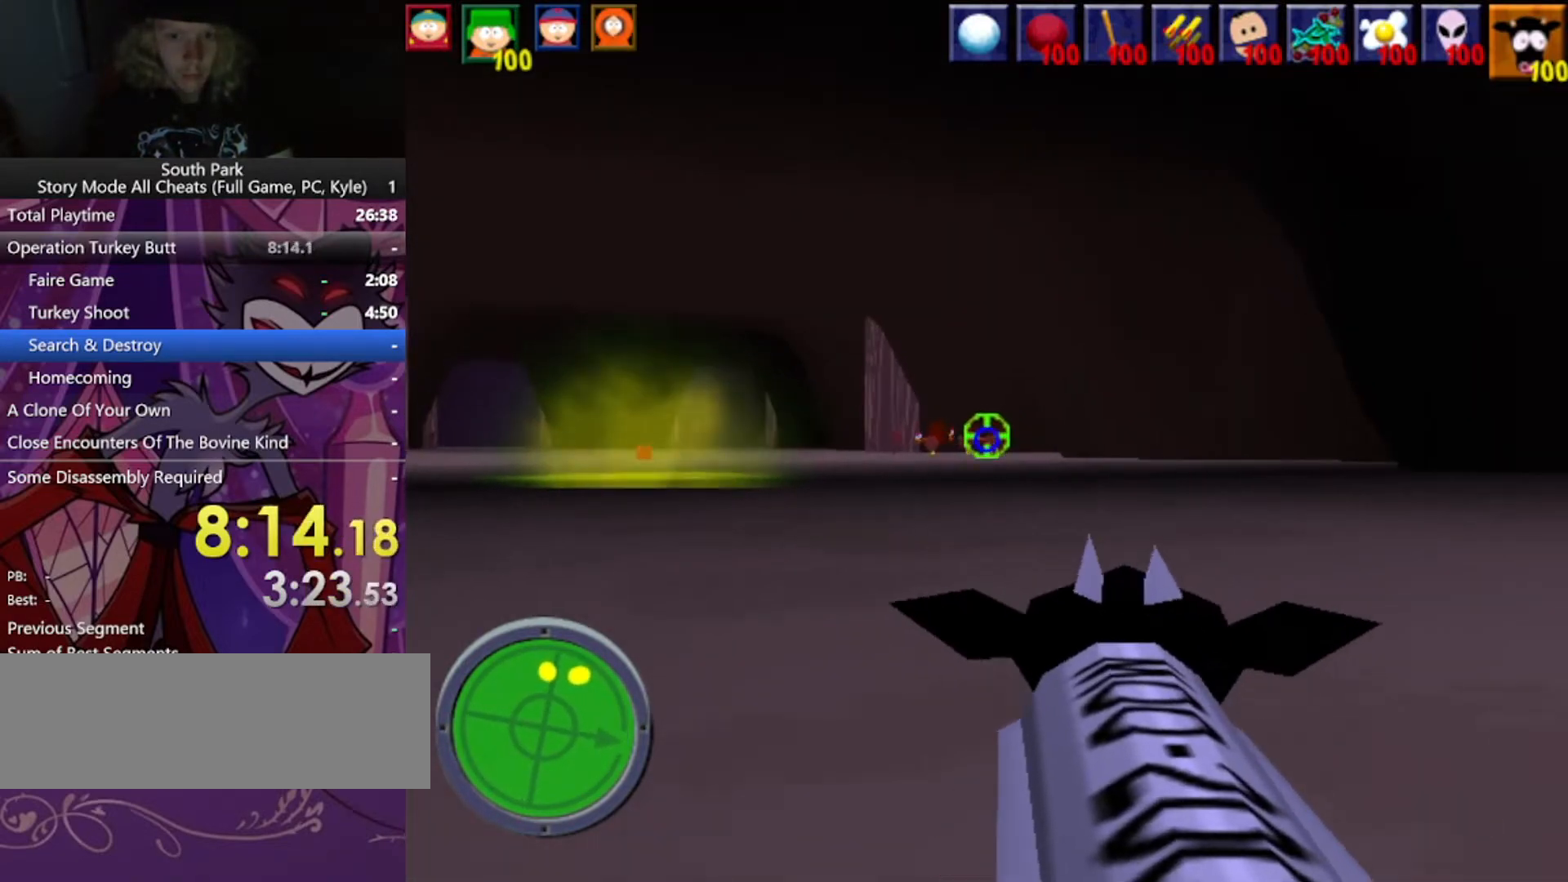
{"keys": ["d", "s"], "mouse": [], "events": [[400, "d", "down"]]}
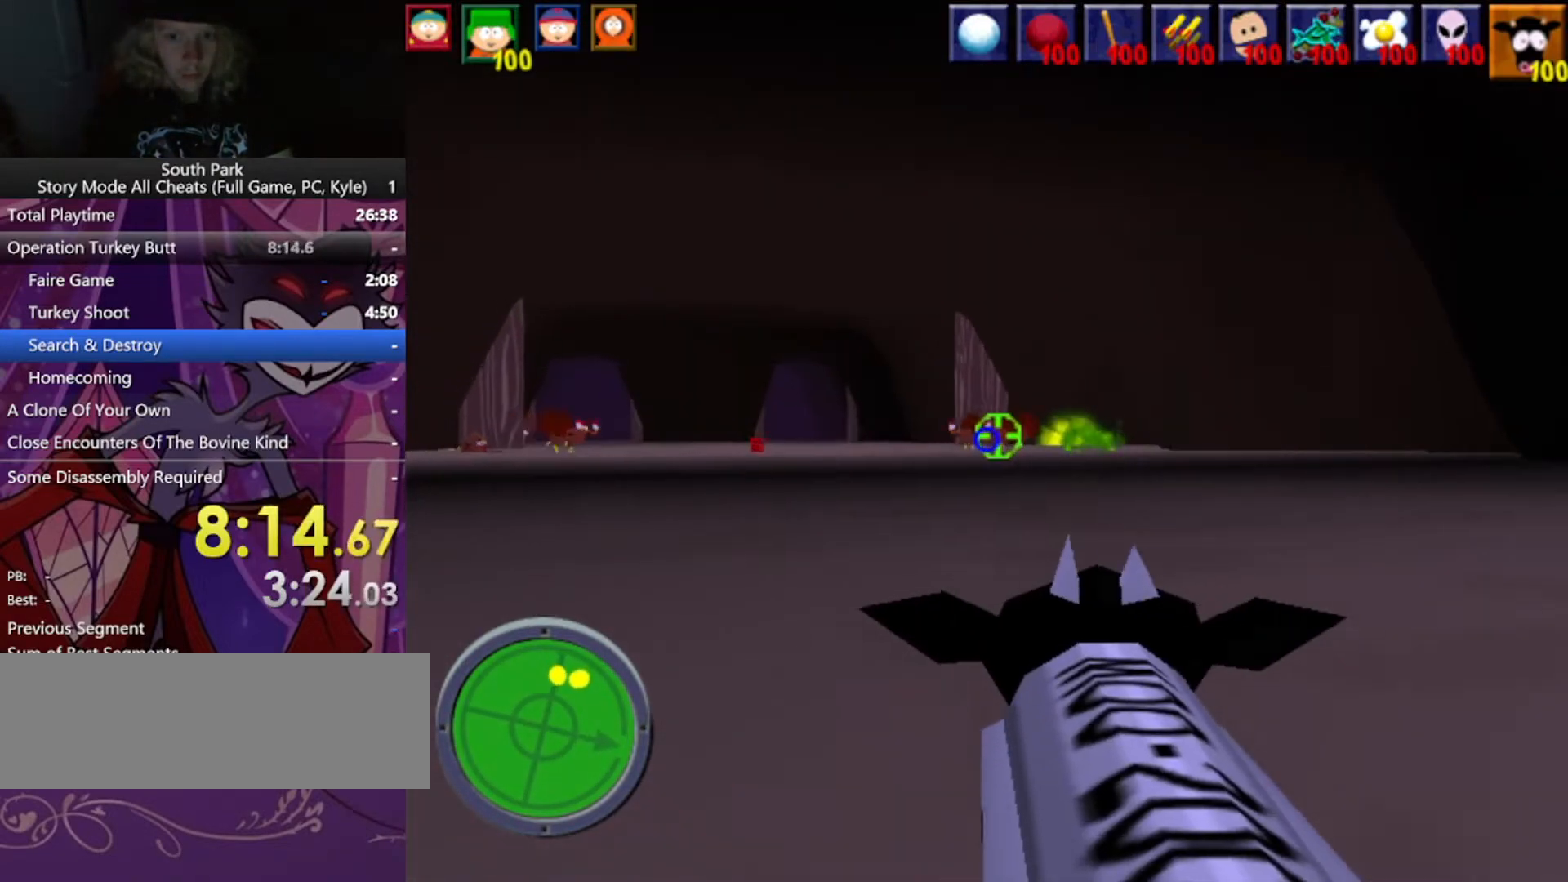
{"keys": ["d", "s"], "mouse": [], "events": []}
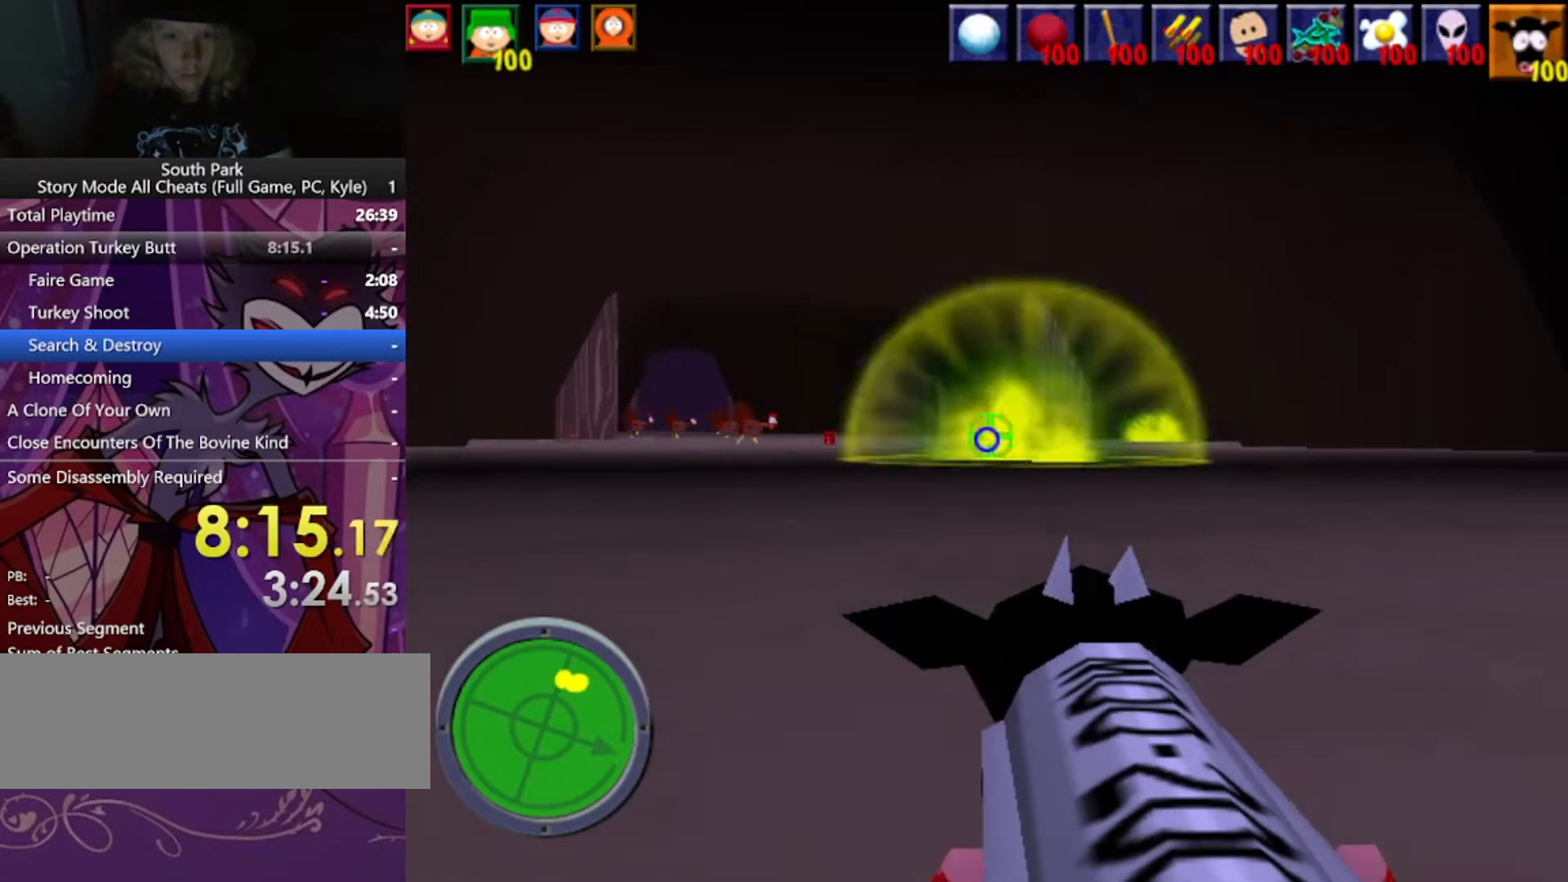
{"keys": ["s"], "mouse": [], "events": [[333, "d", "up"]]}
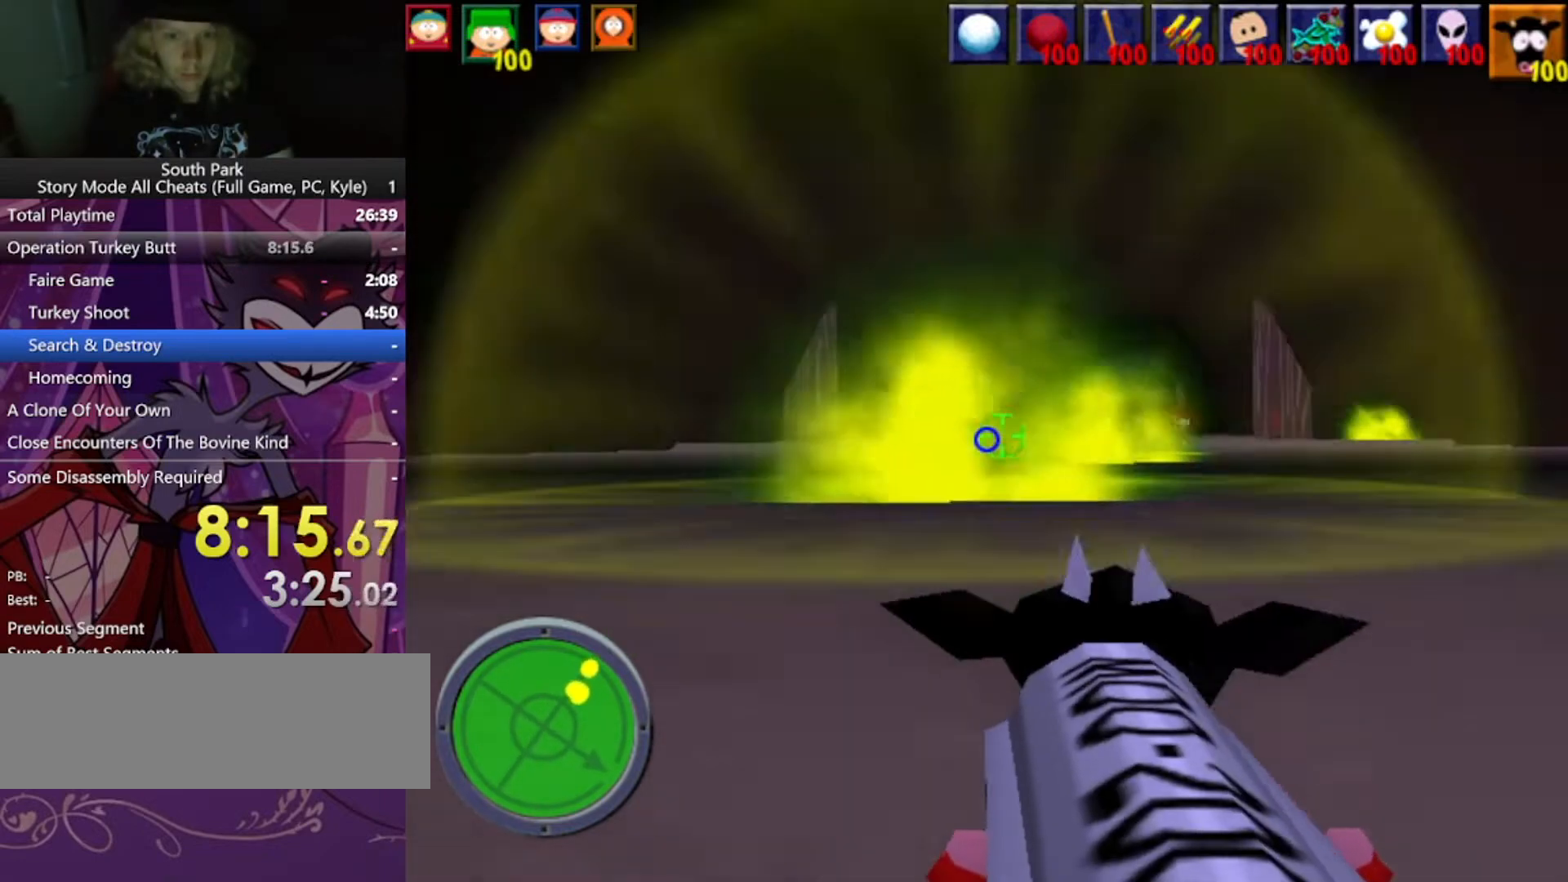
{"keys": ["s"], "mouse": [], "events": []}
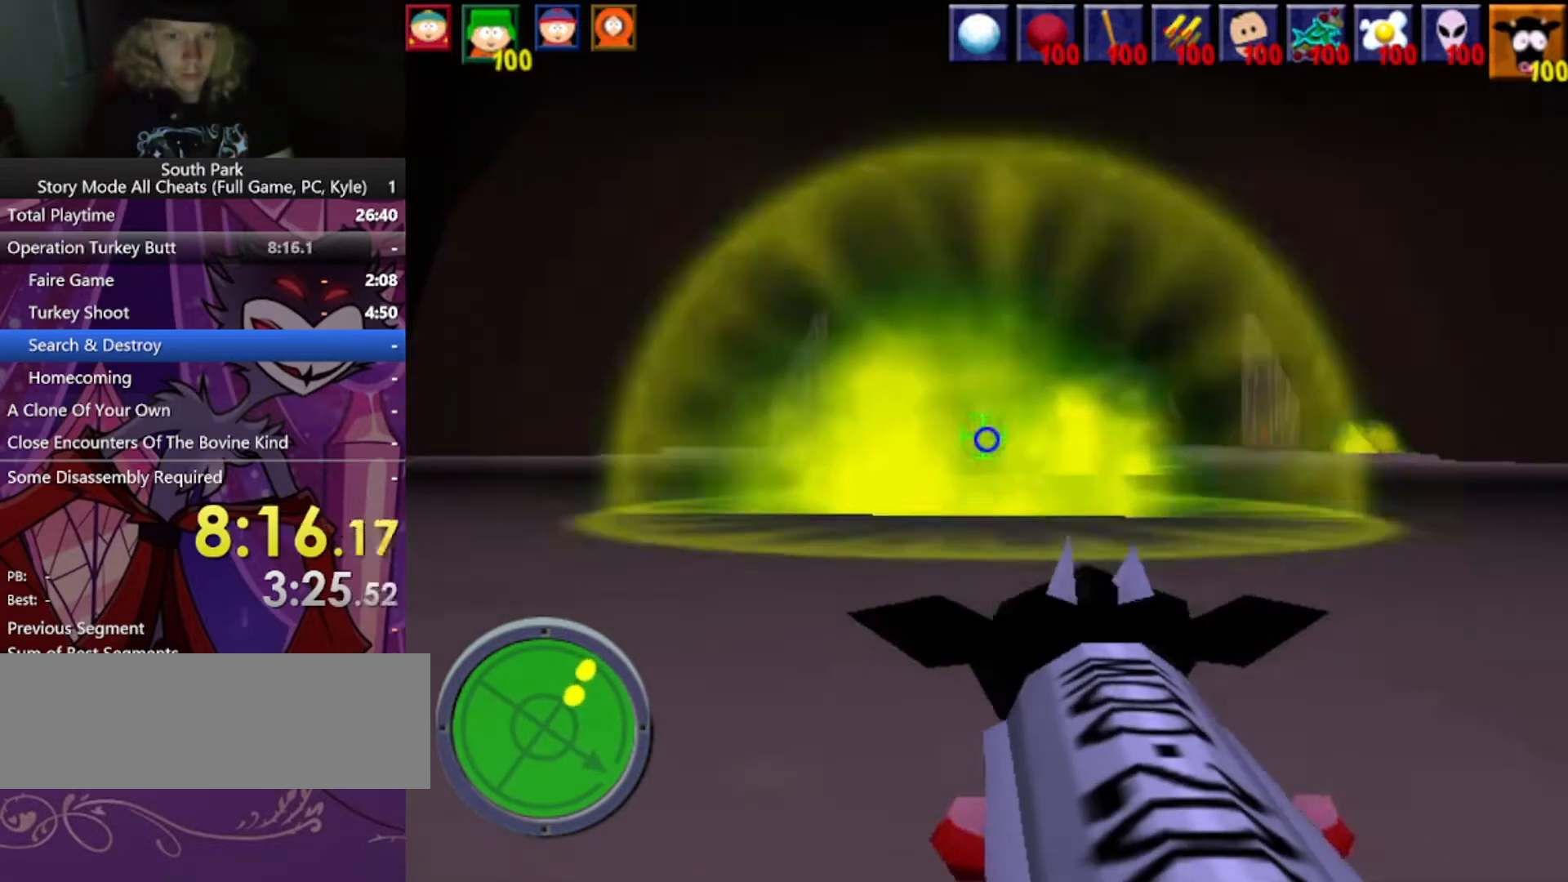
{"keys": ["s"], "mouse": [], "events": []}
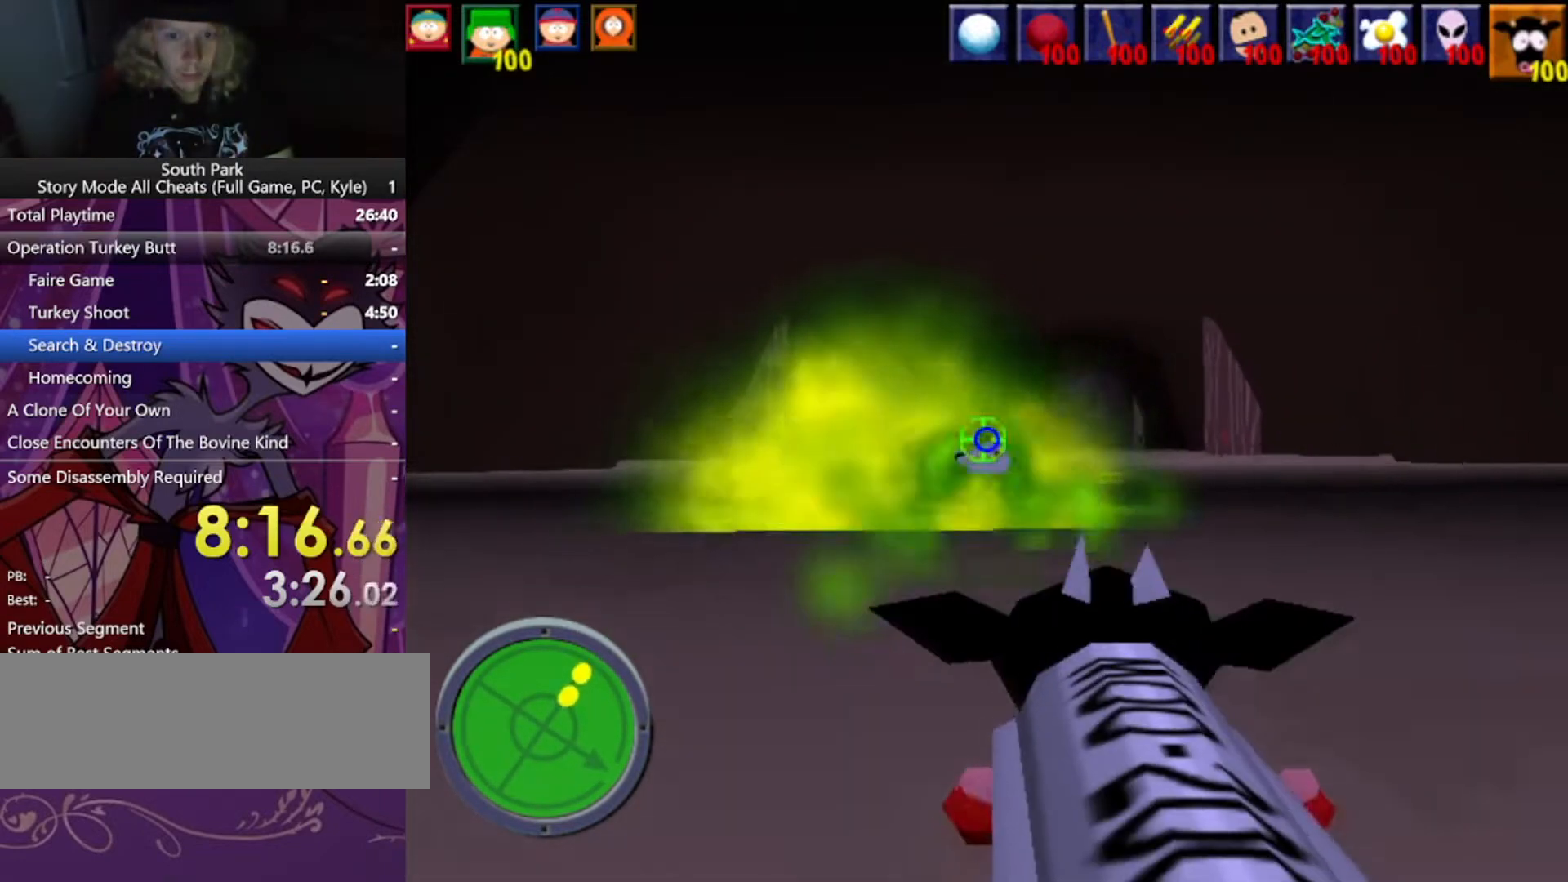
{"keys": ["a", "s"], "mouse": [], "events": [[467, "a", "down"]]}
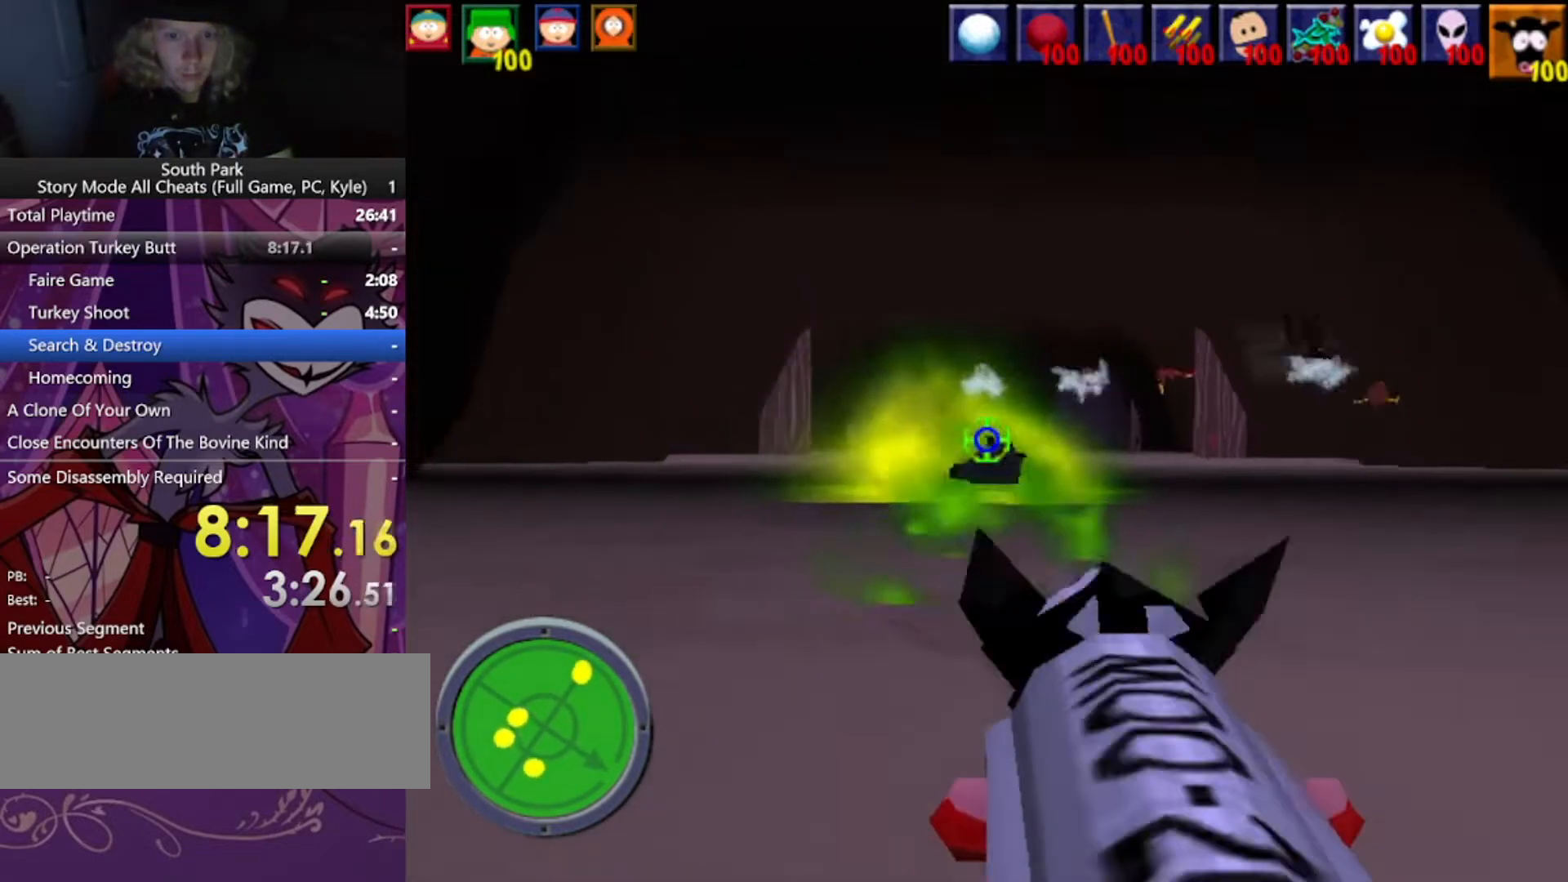
{"keys": ["a", "w"], "mouse": [], "events": [[133, "s", "up"], [233, "w", "down"]]}
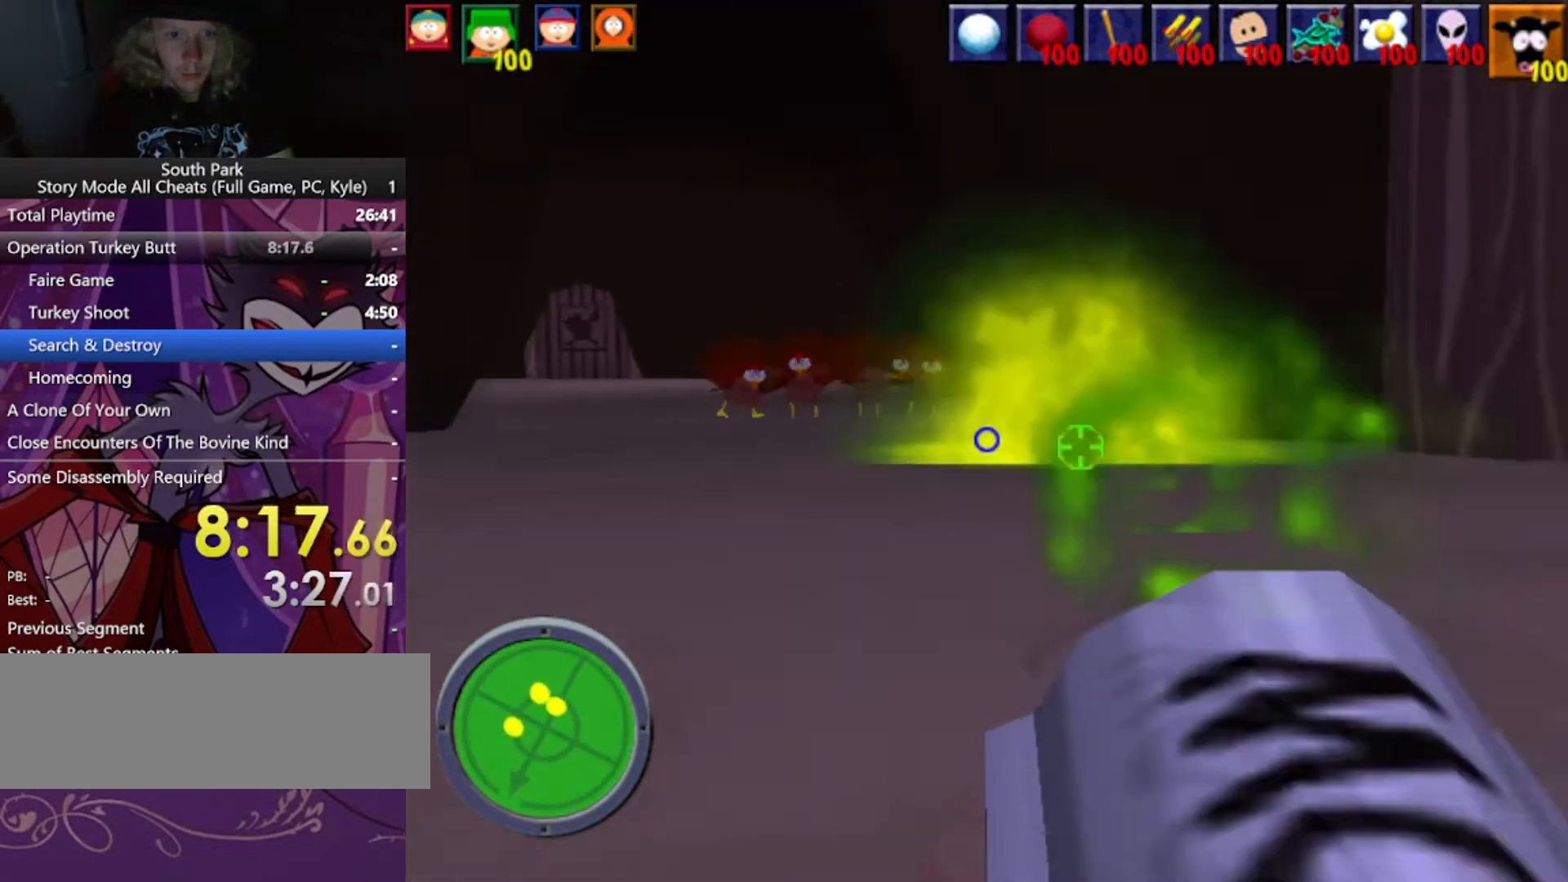
{"keys": ["d", "w"], "mouse": [], "events": [[334, "a", "up"], [334, "d", "down"]]}
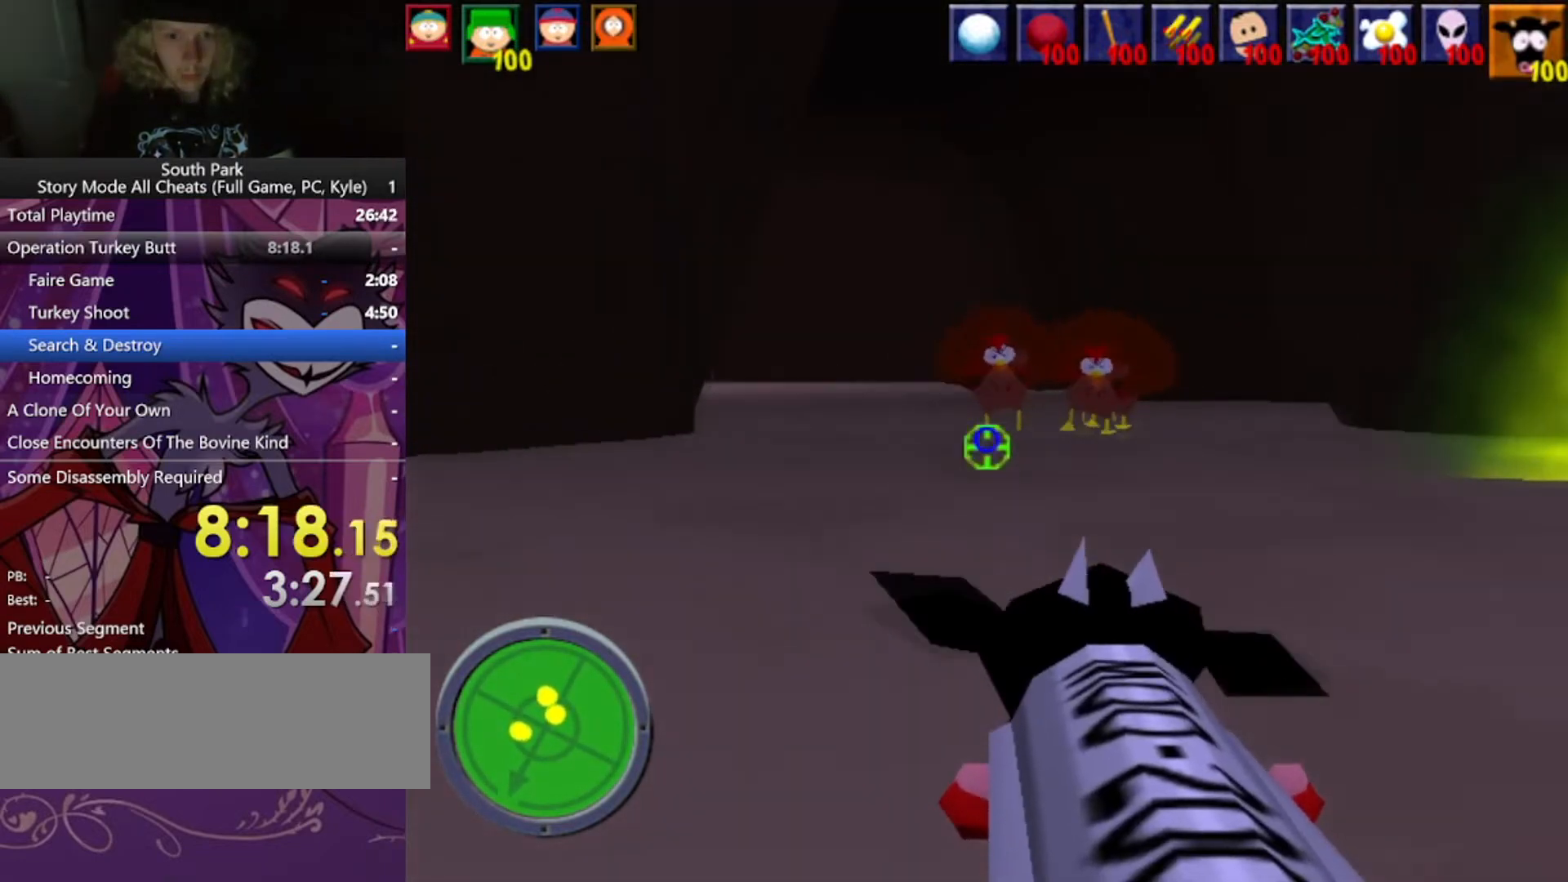
{"keys": ["w"], "mouse": [], "events": [[67, "d", "up"]]}
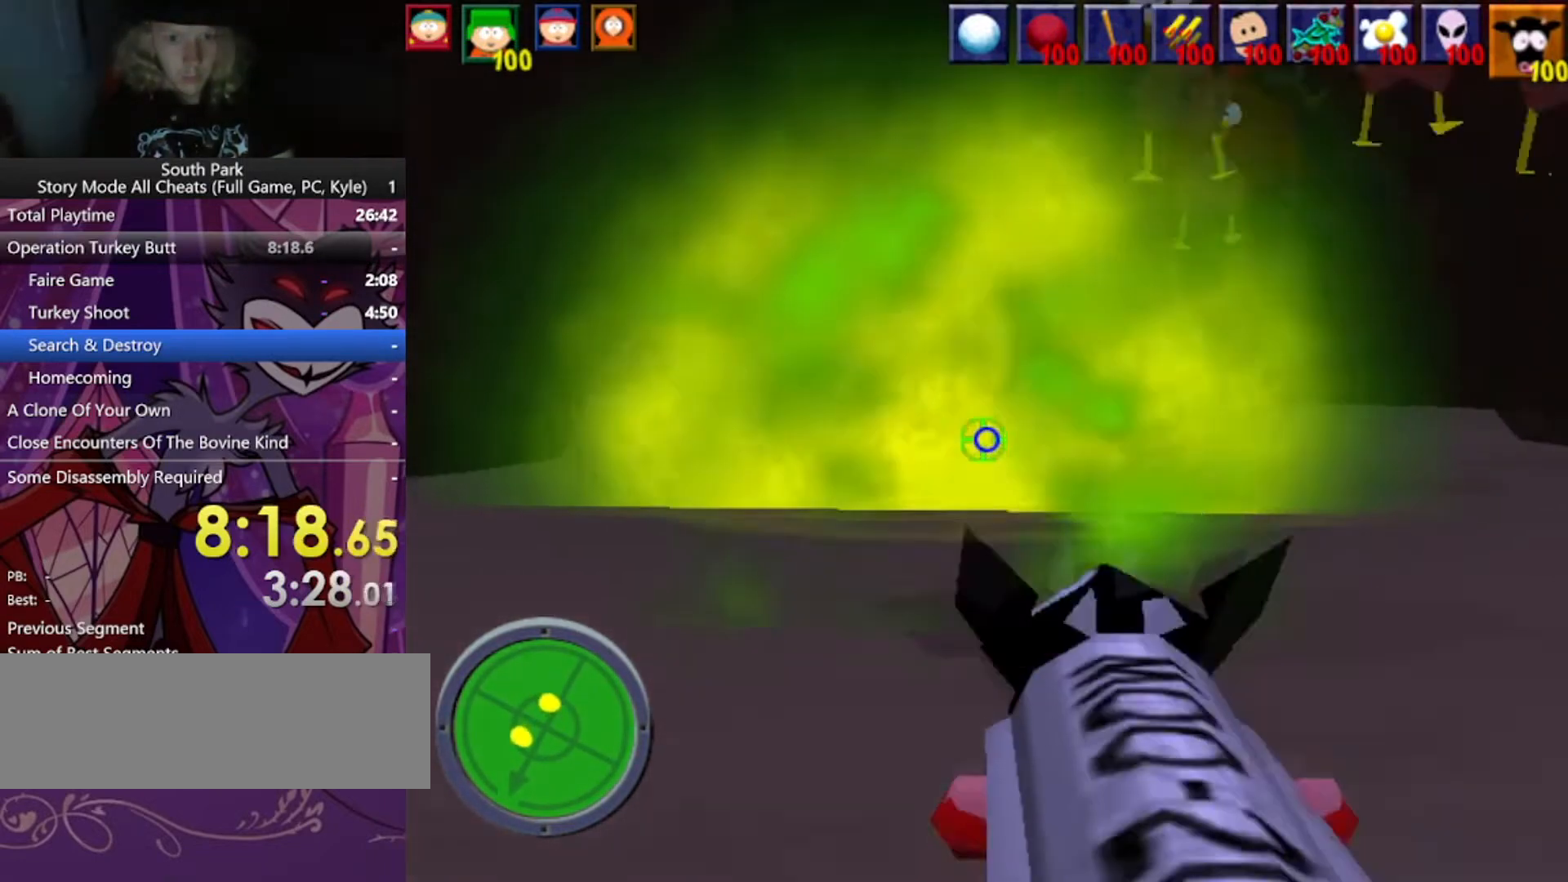
{"keys": ["d", "w"], "mouse": [], "events": [[33, "d", "down"]]}
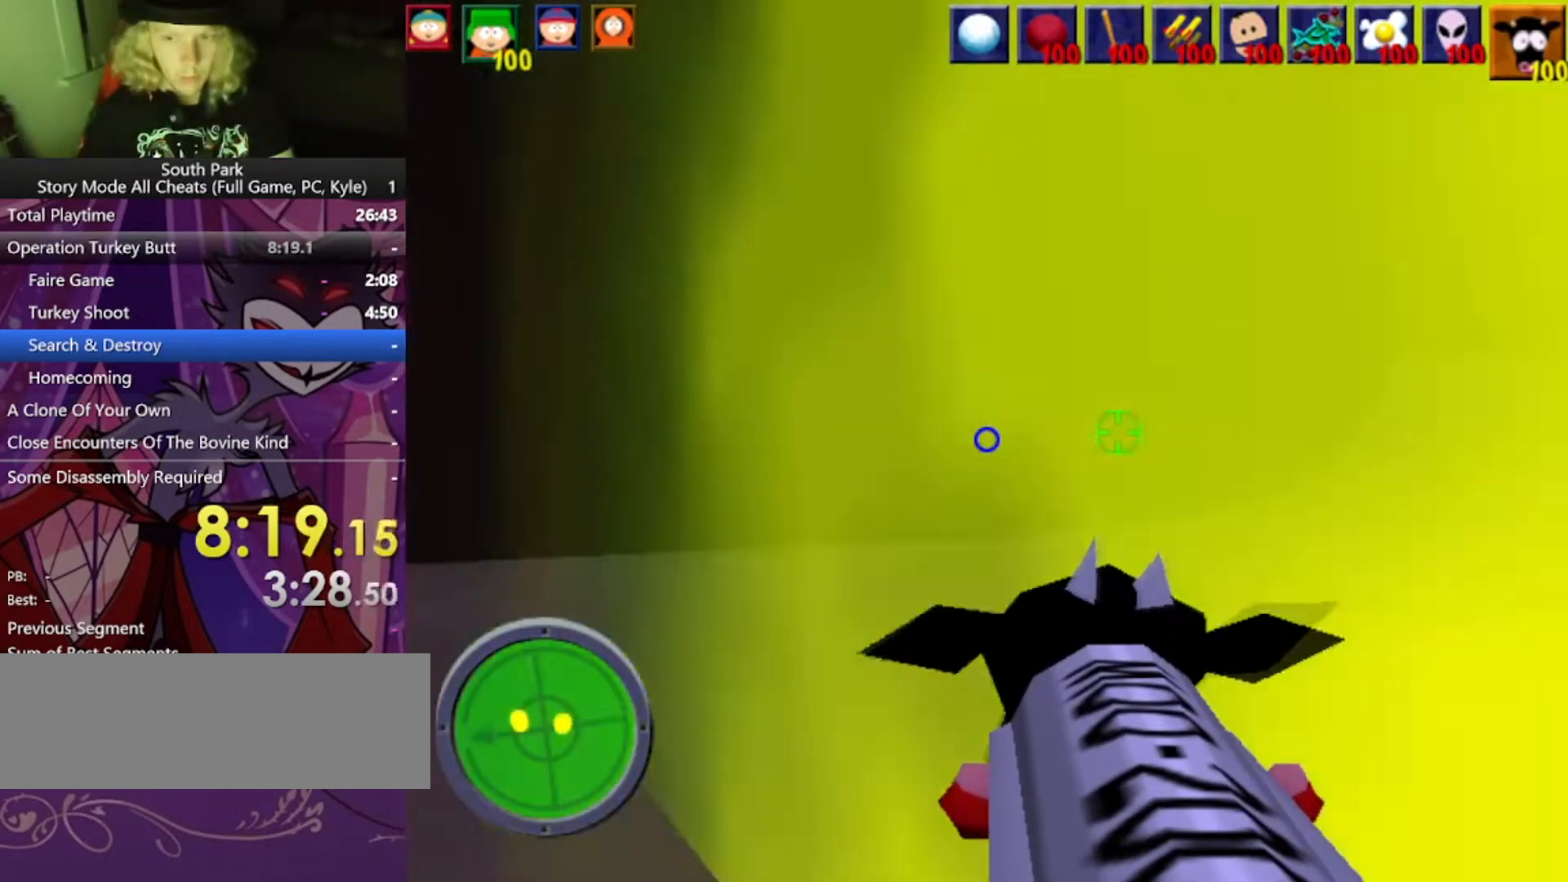
{"keys": ["d", "w"], "mouse": [], "events": []}
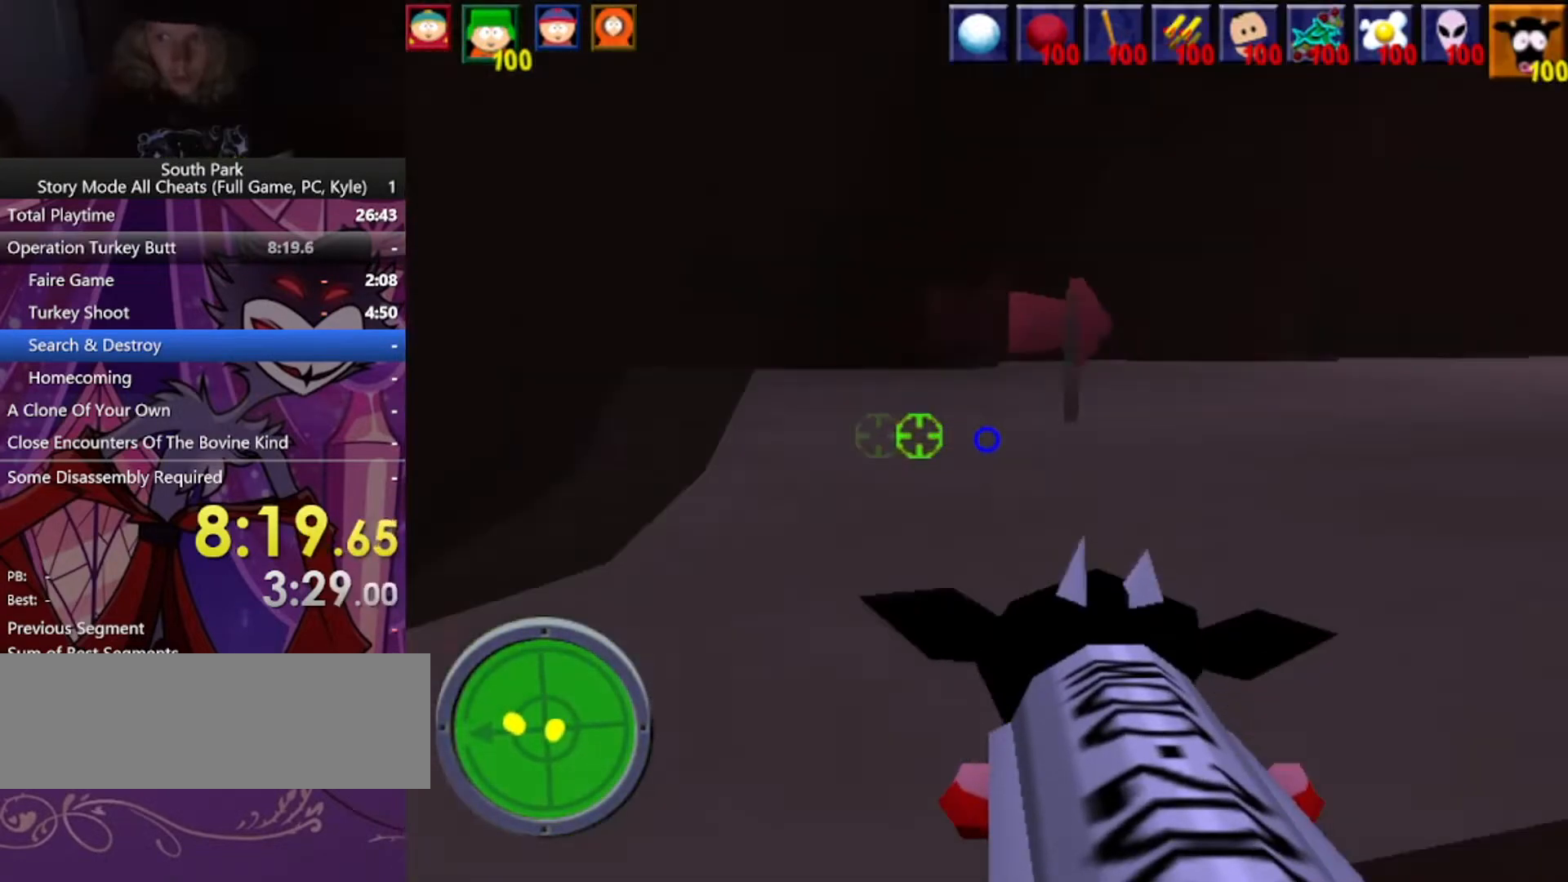
{"keys": ["d", "w"], "mouse": [], "events": []}
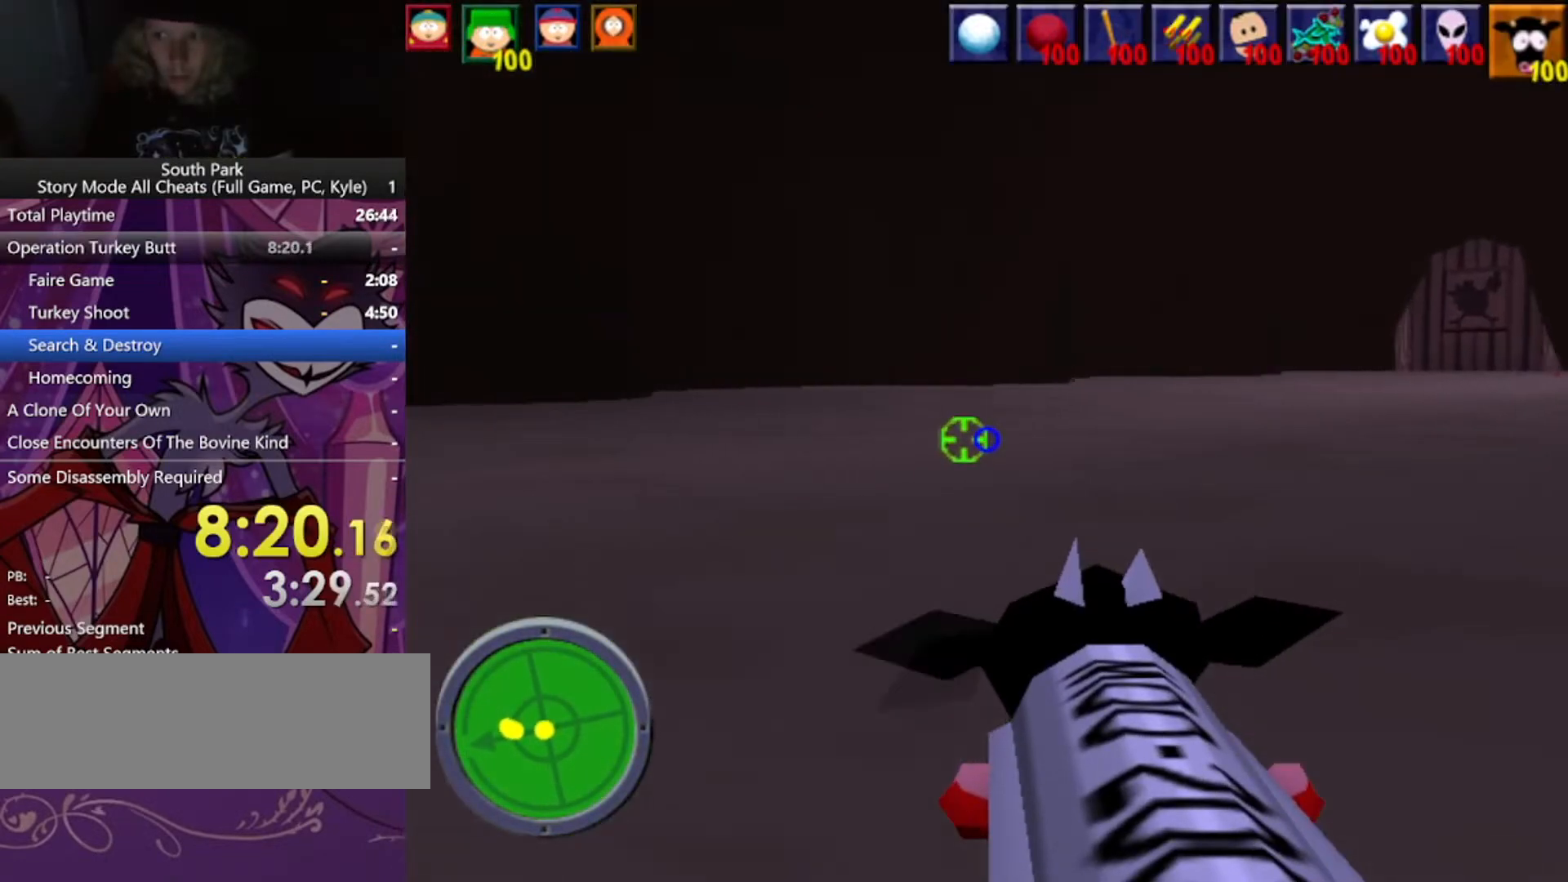
{"keys": ["d", "w"], "mouse": [], "events": []}
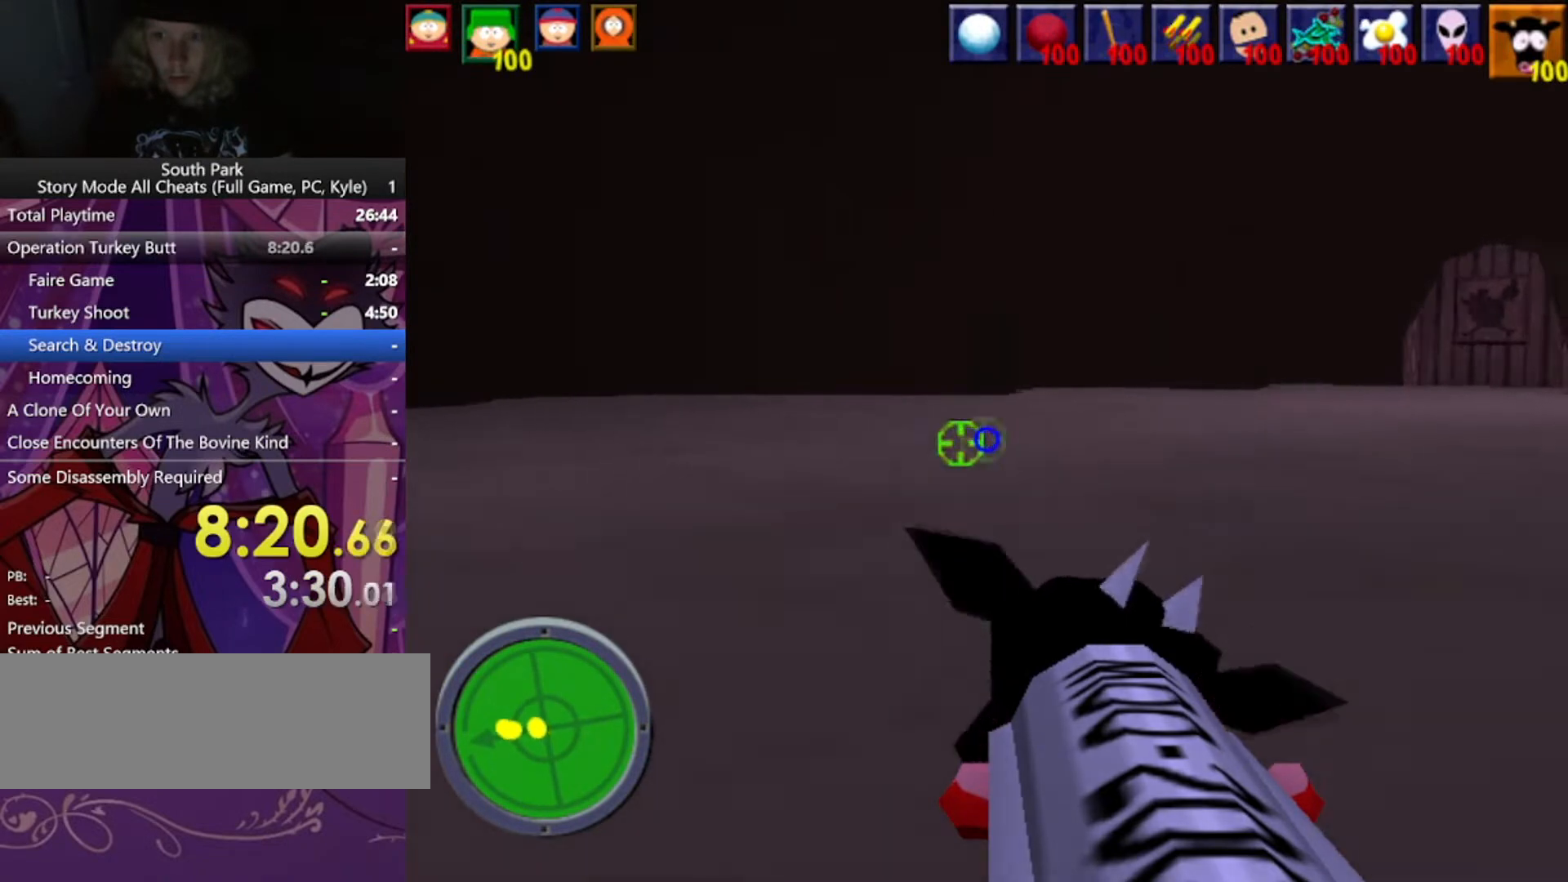
{"keys": ["d", "w"], "mouse": [], "events": []}
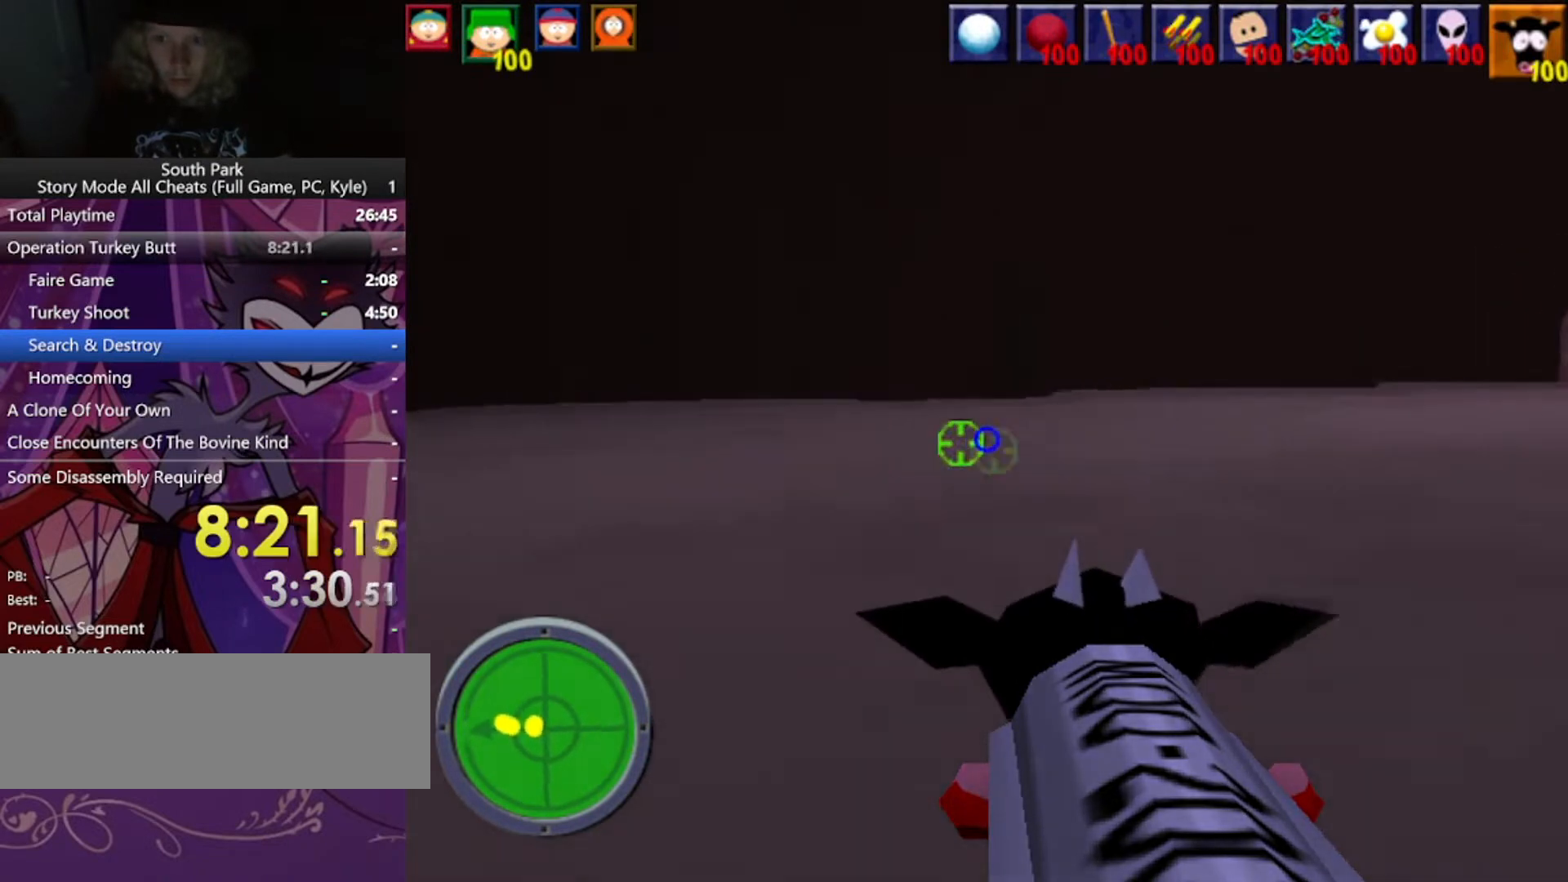
{"keys": ["d", "w"], "mouse": [], "events": []}
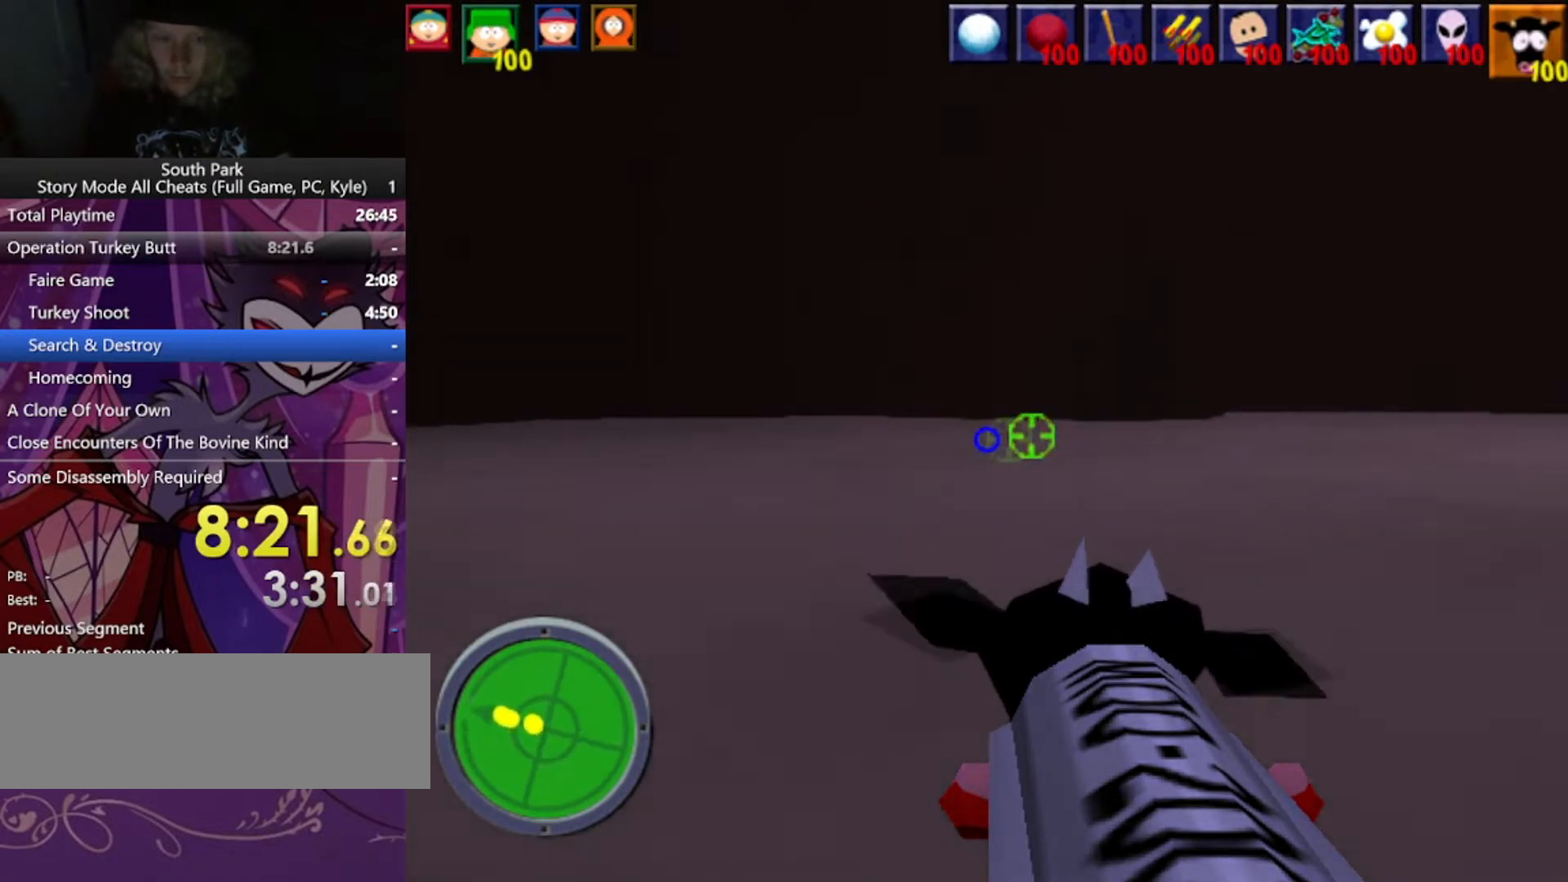
{"keys": ["d", "w"], "mouse": [], "events": []}
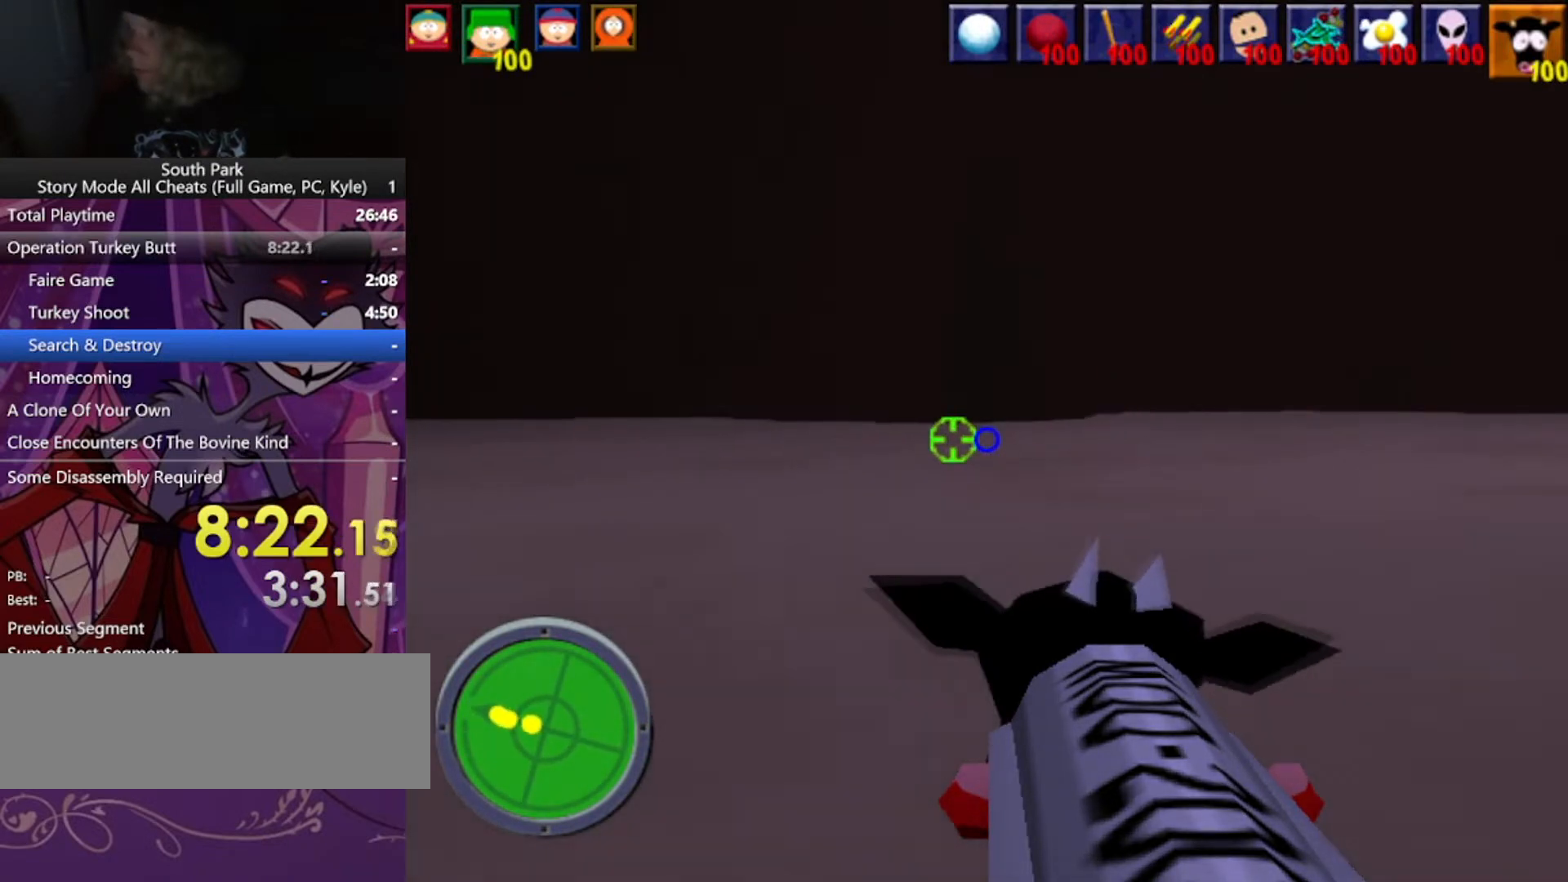
{"keys": ["d", "w"], "mouse": [], "events": []}
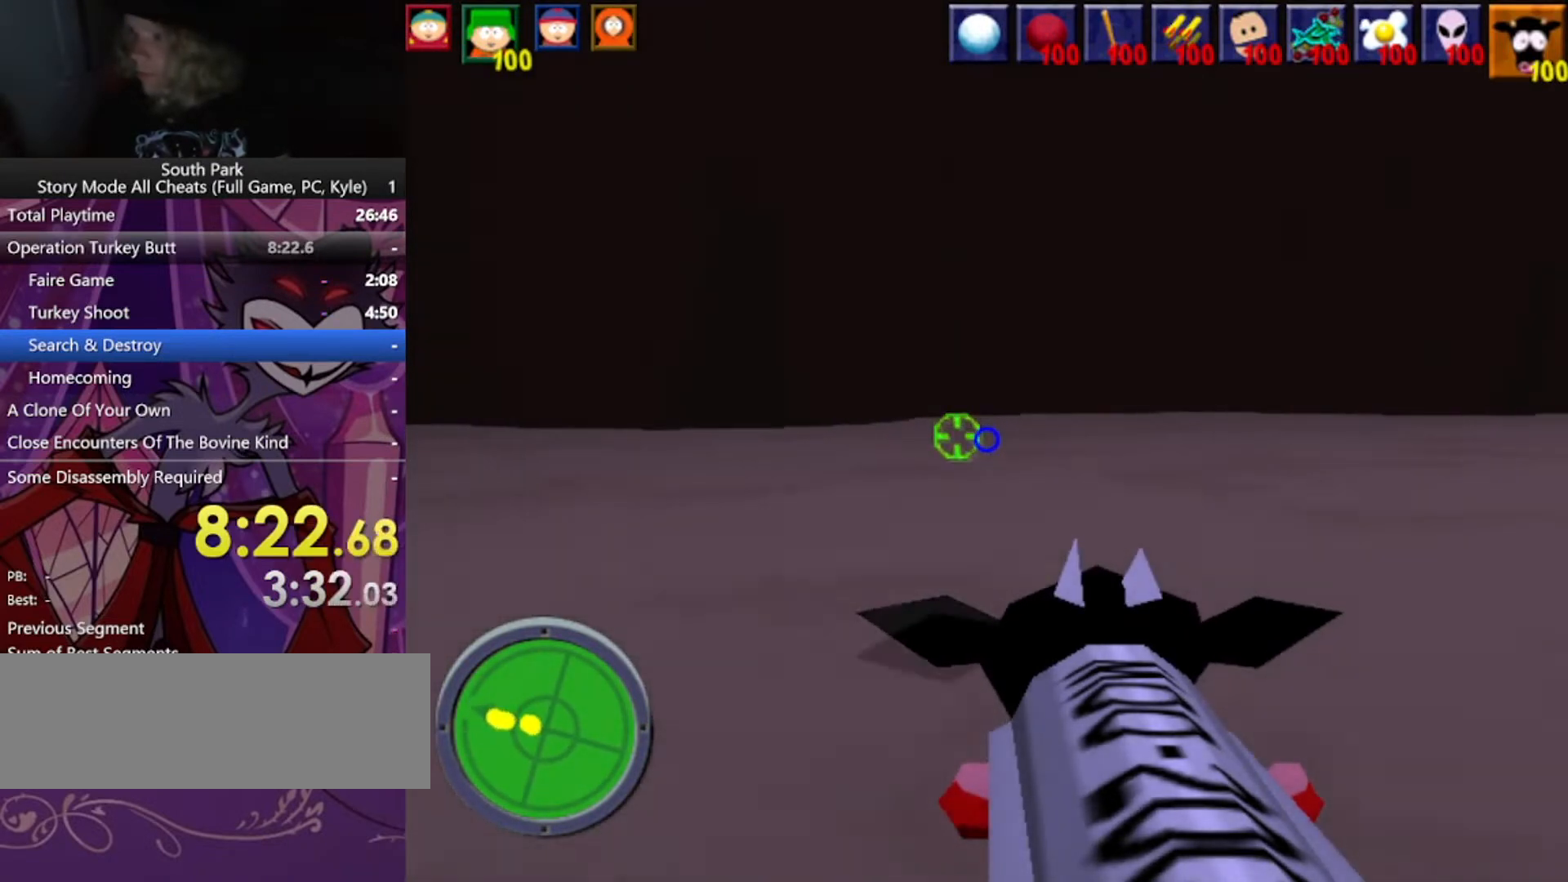
{"keys": ["d", "w"], "mouse": [], "events": []}
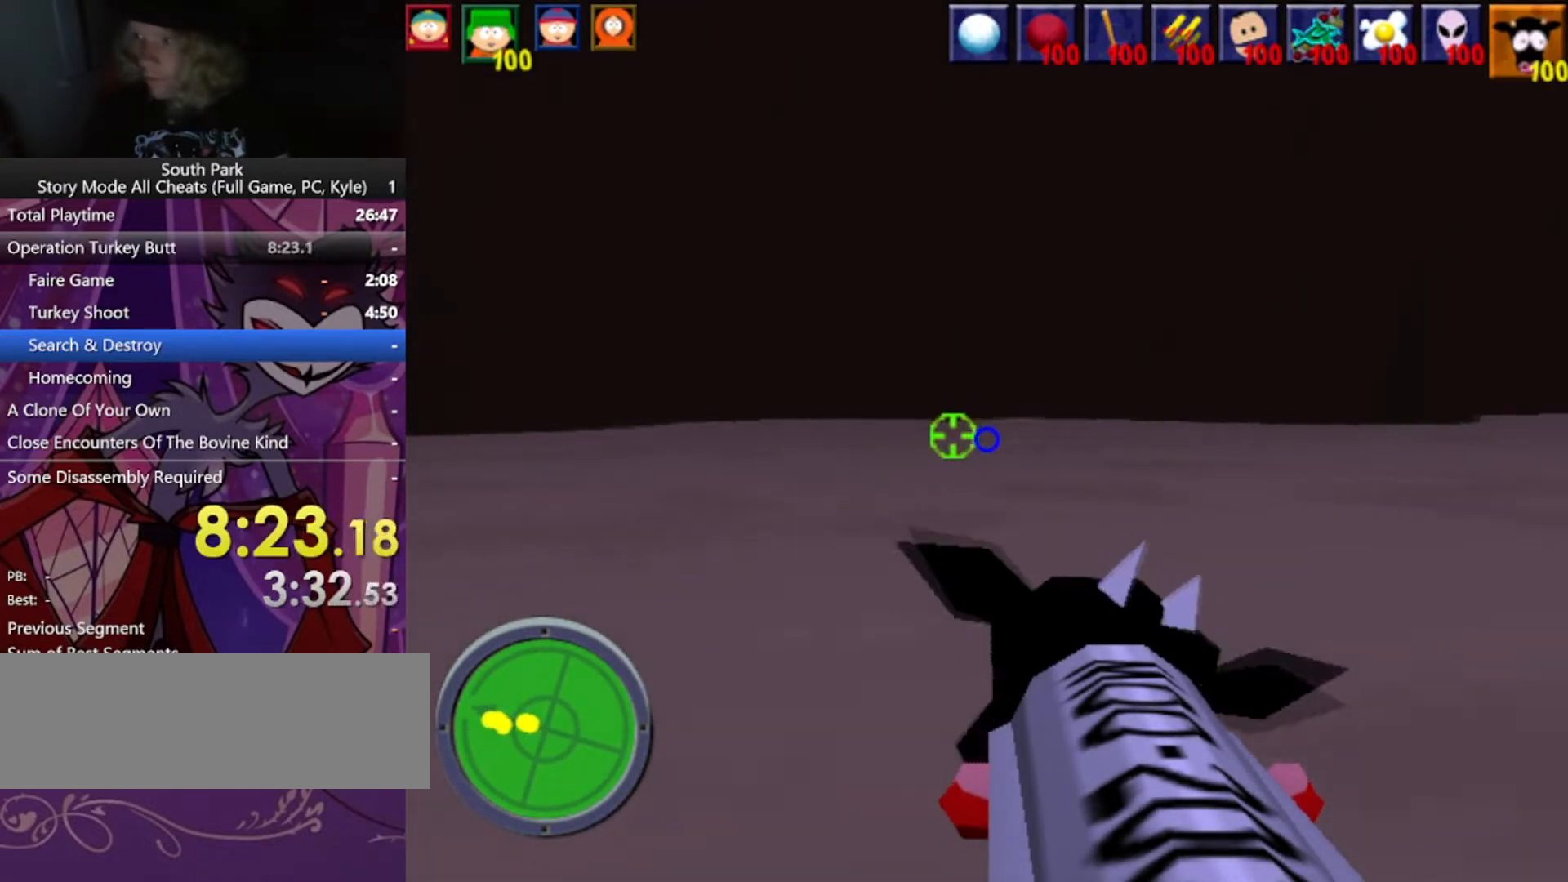
{"keys": ["d", "w"], "mouse": [], "events": []}
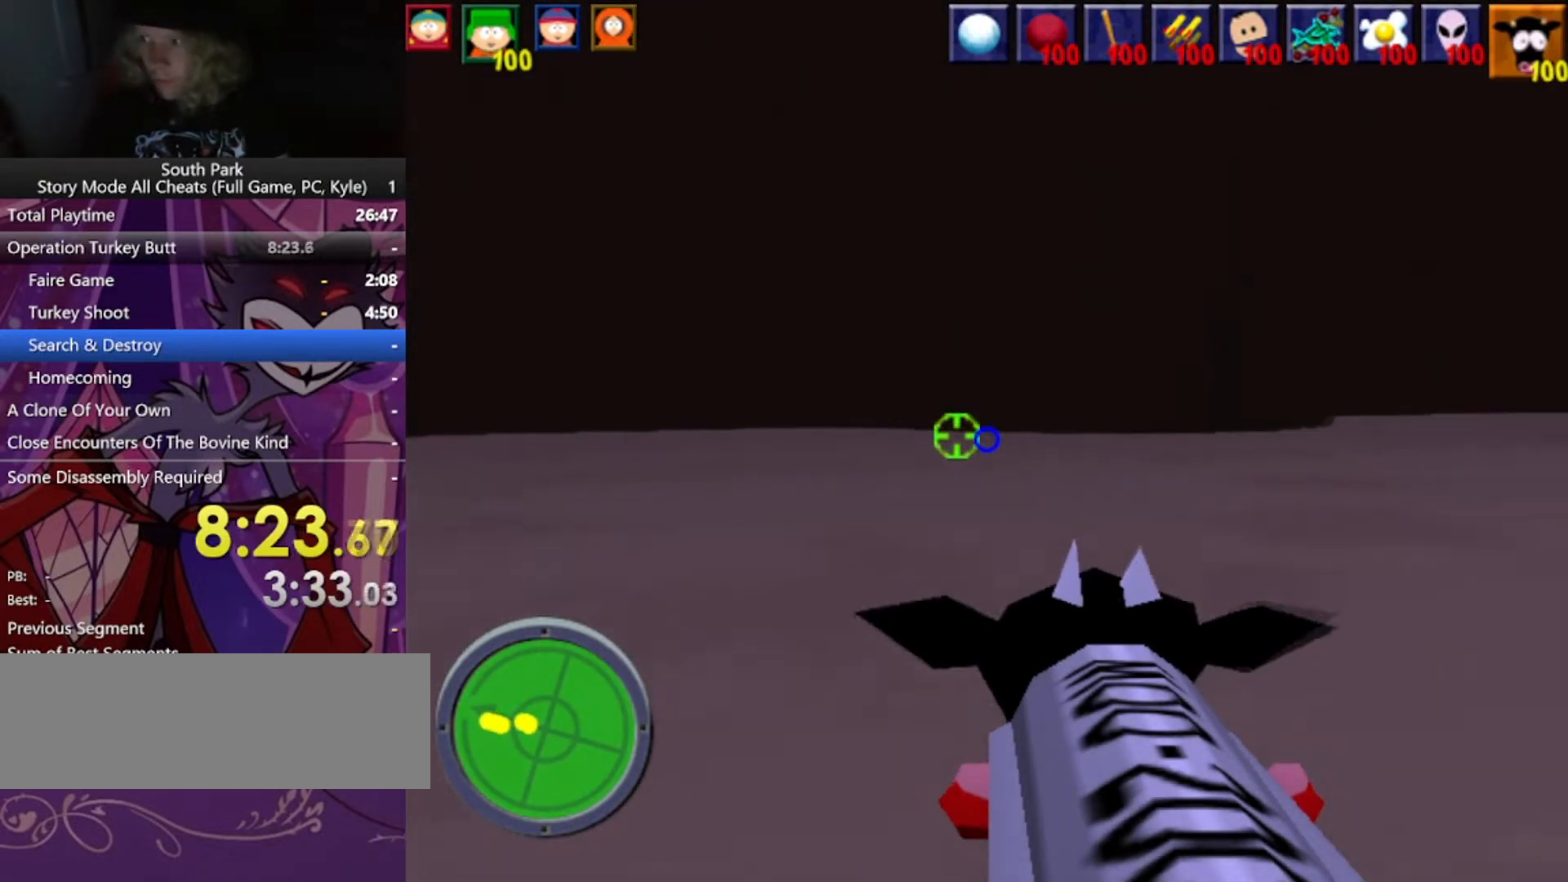
{"keys": ["d", "w"], "mouse": [], "events": []}
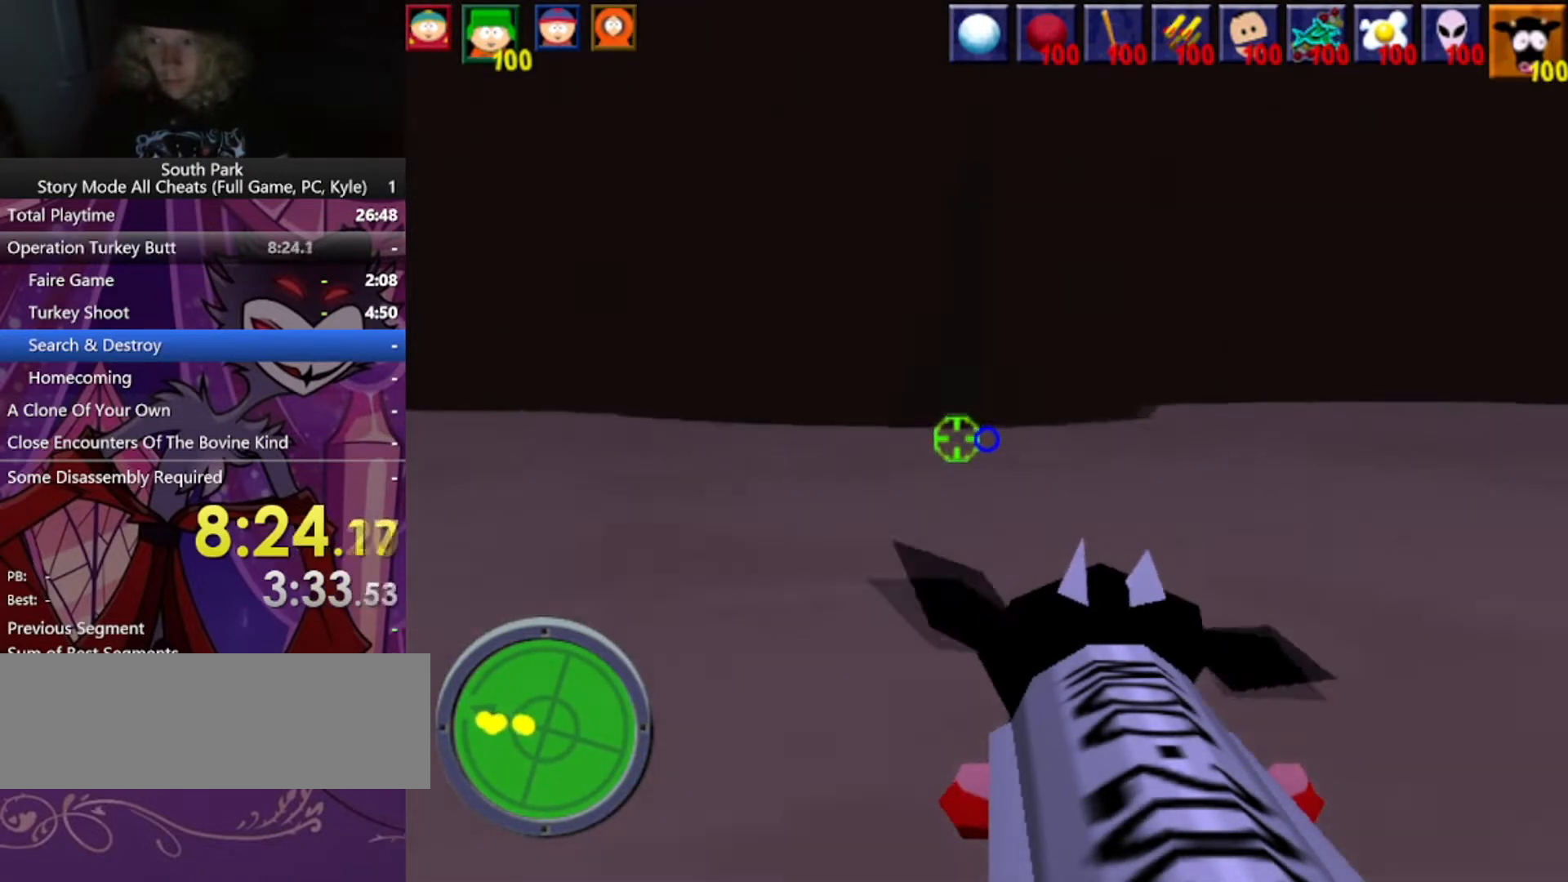
{"keys": ["d", "w"], "mouse": [], "events": []}
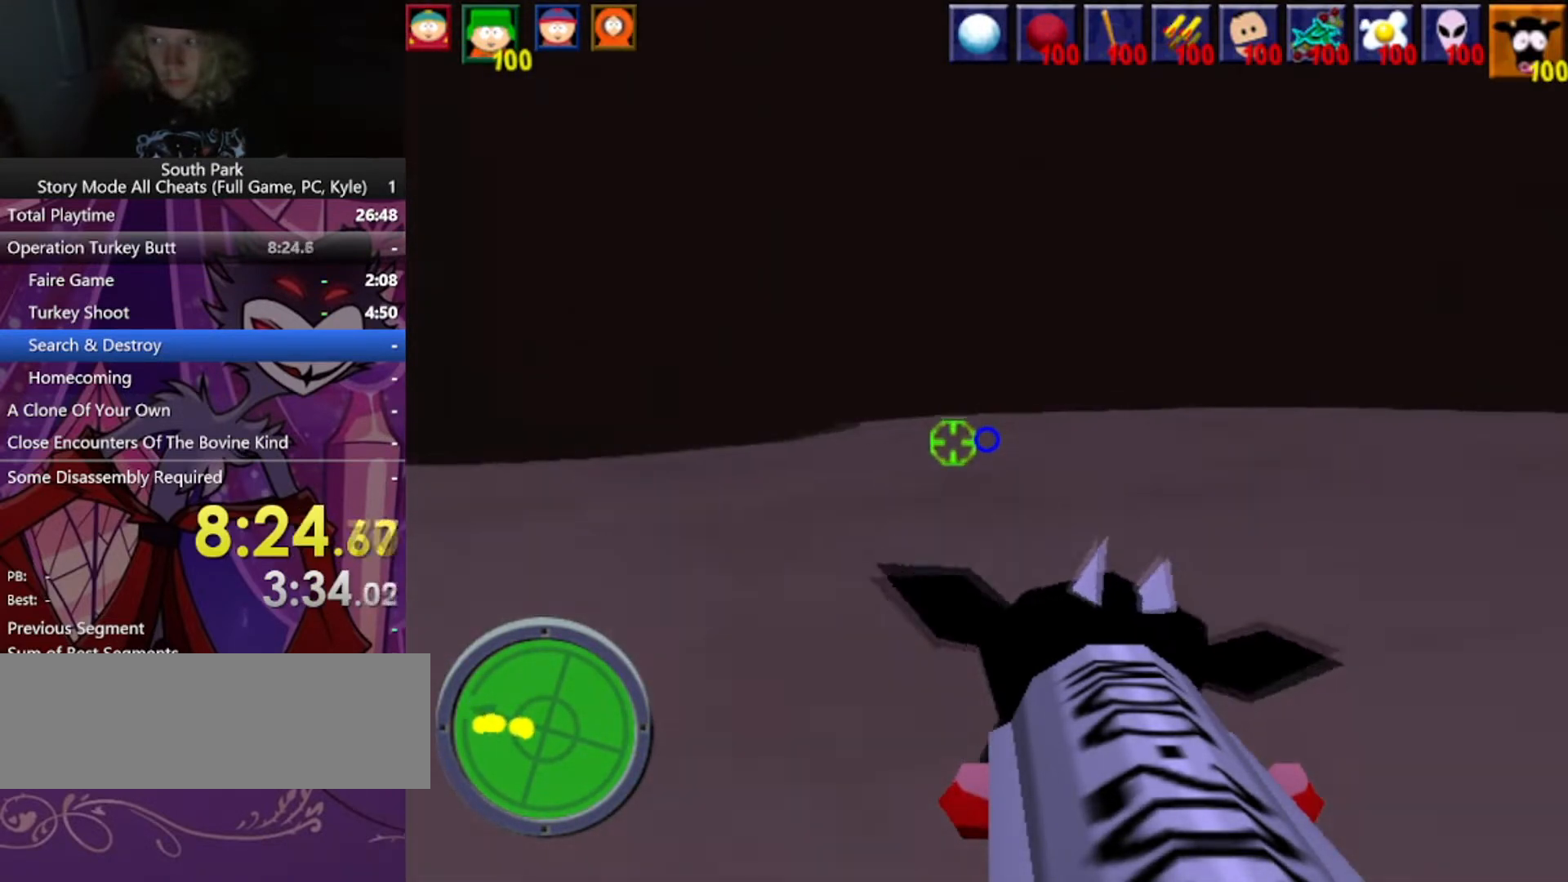
{"keys": ["d", "w"], "mouse": [], "events": []}
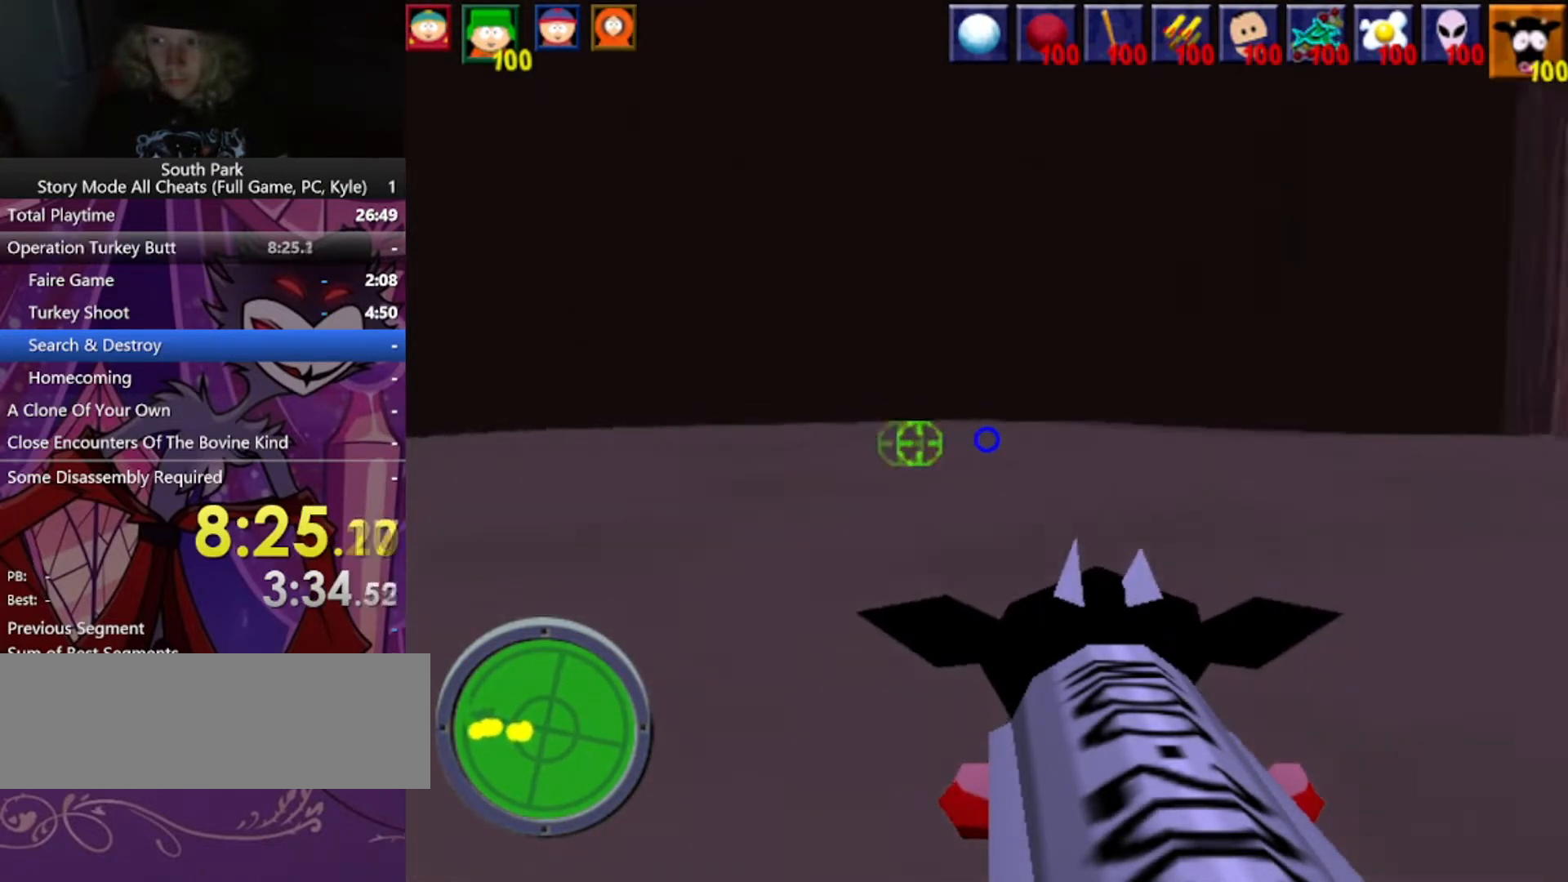
{"keys": ["d", "w"], "mouse": [], "events": []}
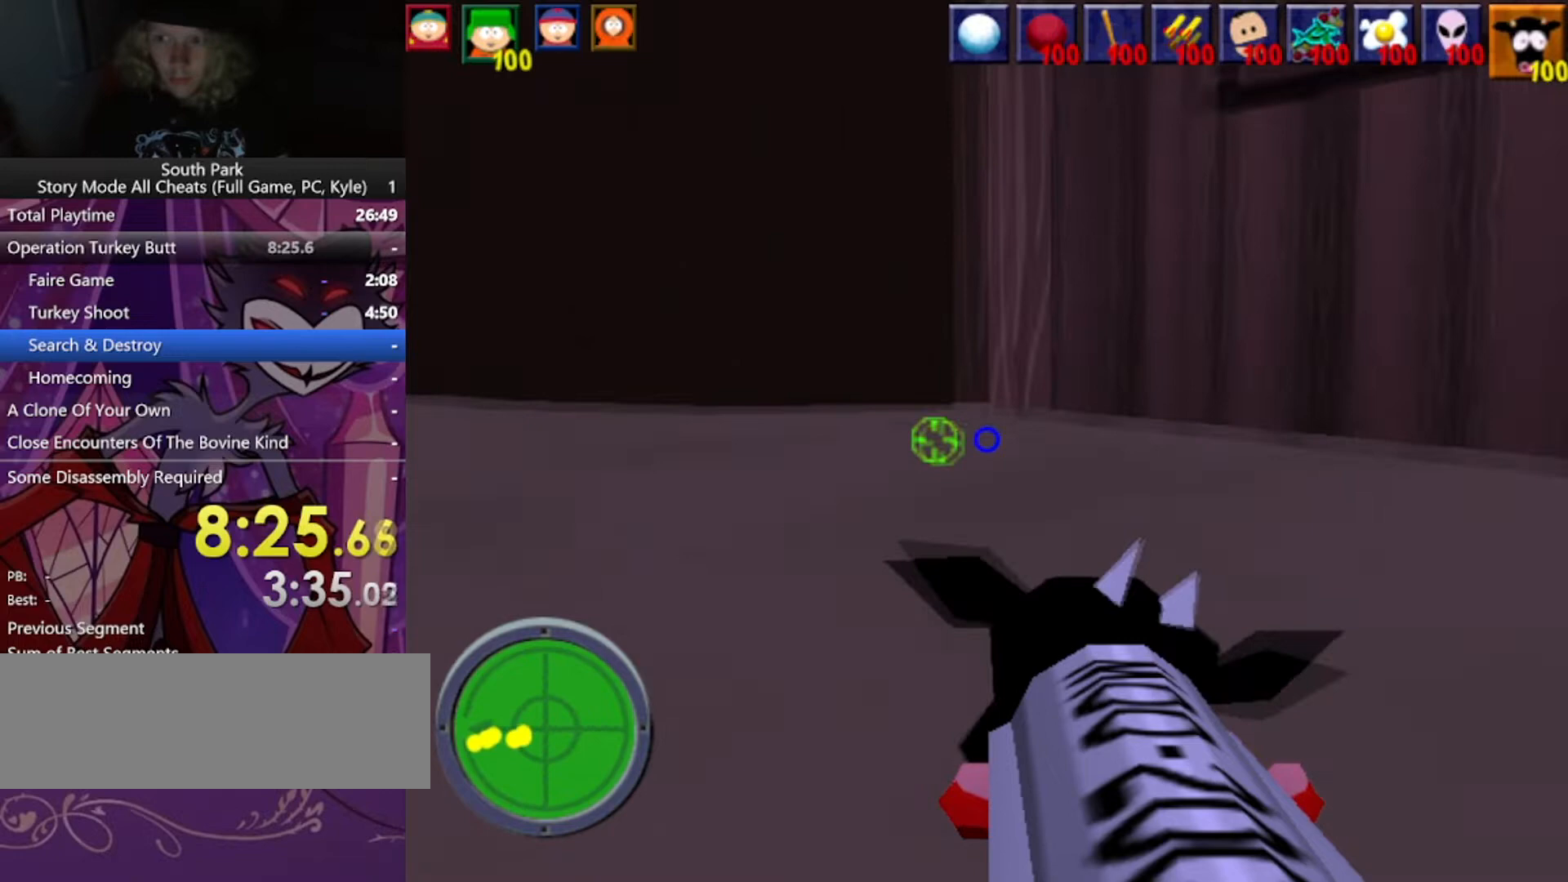
{"keys": ["d", "s"], "mouse": [], "events": [[300, "w", "up"], [501, "s", "down"]]}